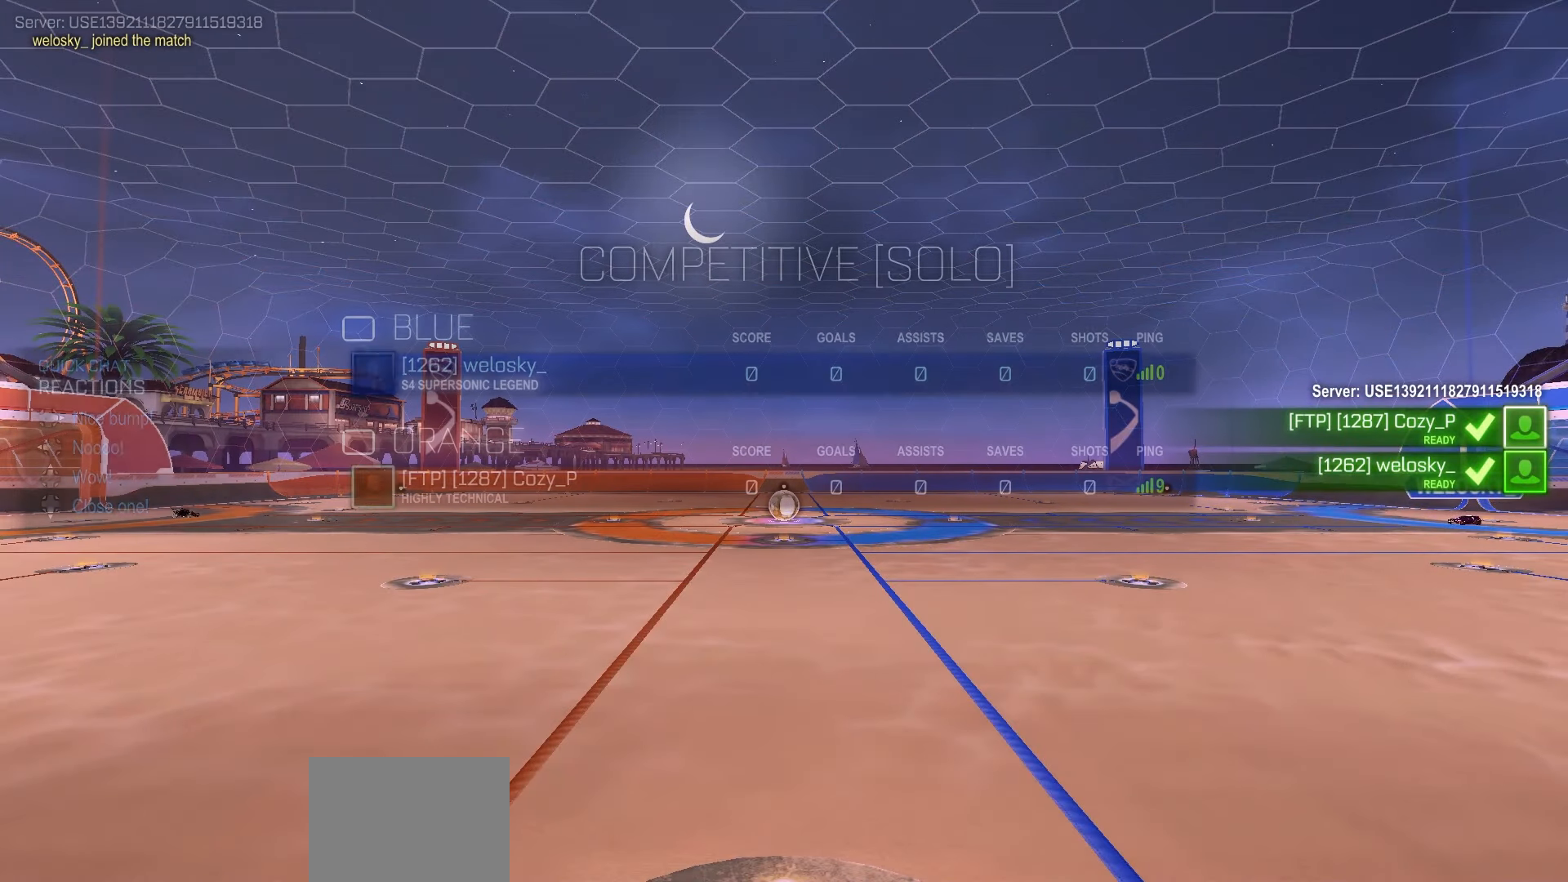
Gameplay with a controller (Xbox layout); each line is a JSON object with the inputs held at the frame after it. "events" lists button and stick changes between this image and that frame as [ms after this image, input, new state], when the widget could be followed in between. Not read: right_stick.
{"buttons": ["R2", "DPAD_UP"], "left_stick": "center", "events": []}
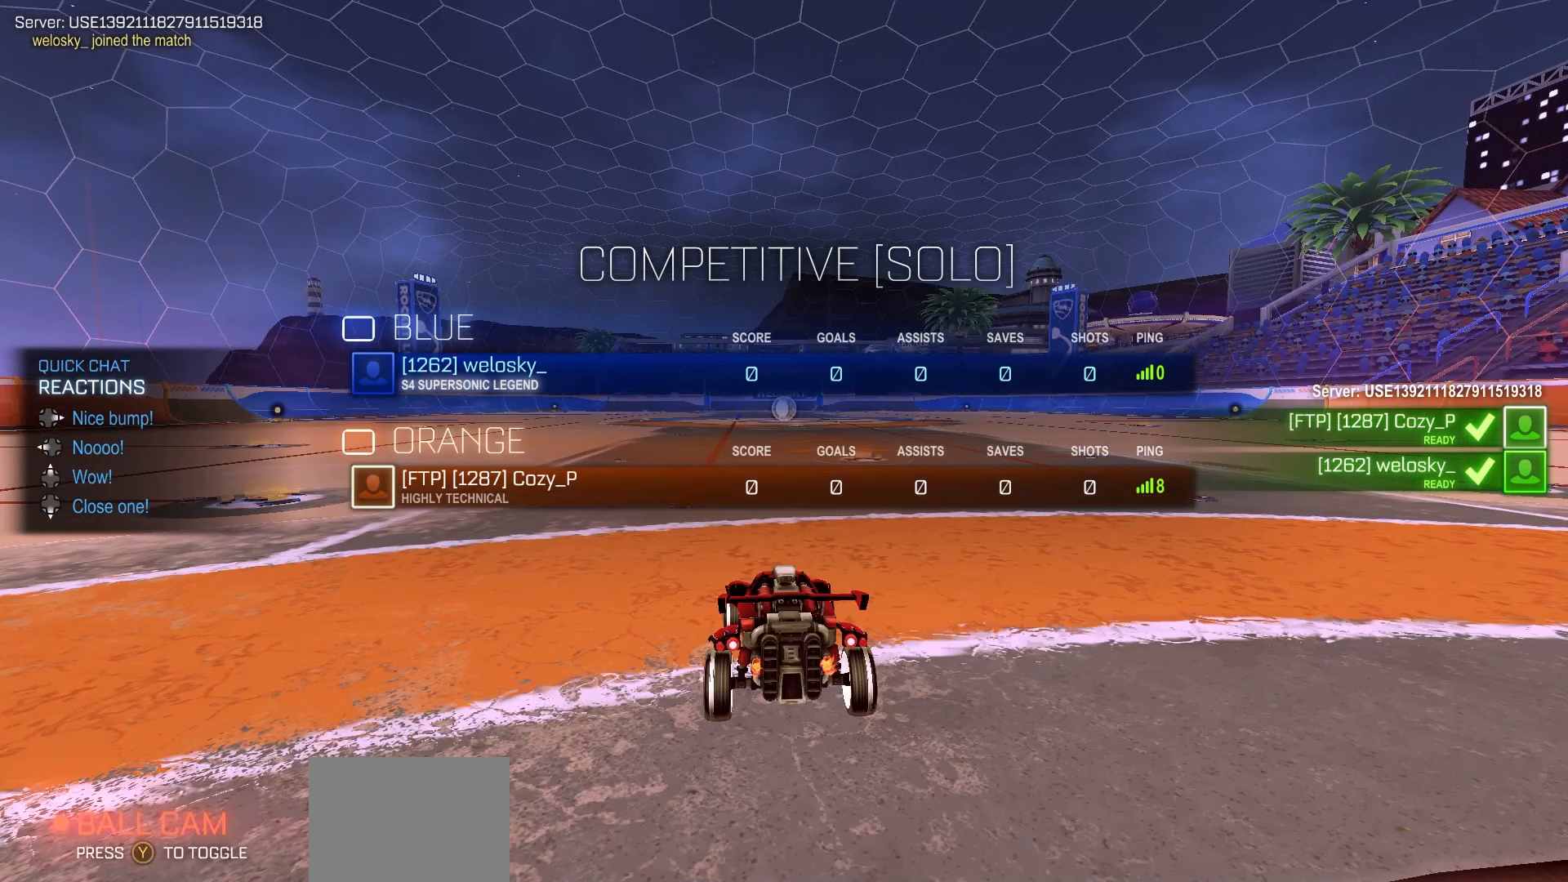
{"buttons": ["R2", "DPAD_UP"], "left_stick": "center", "events": []}
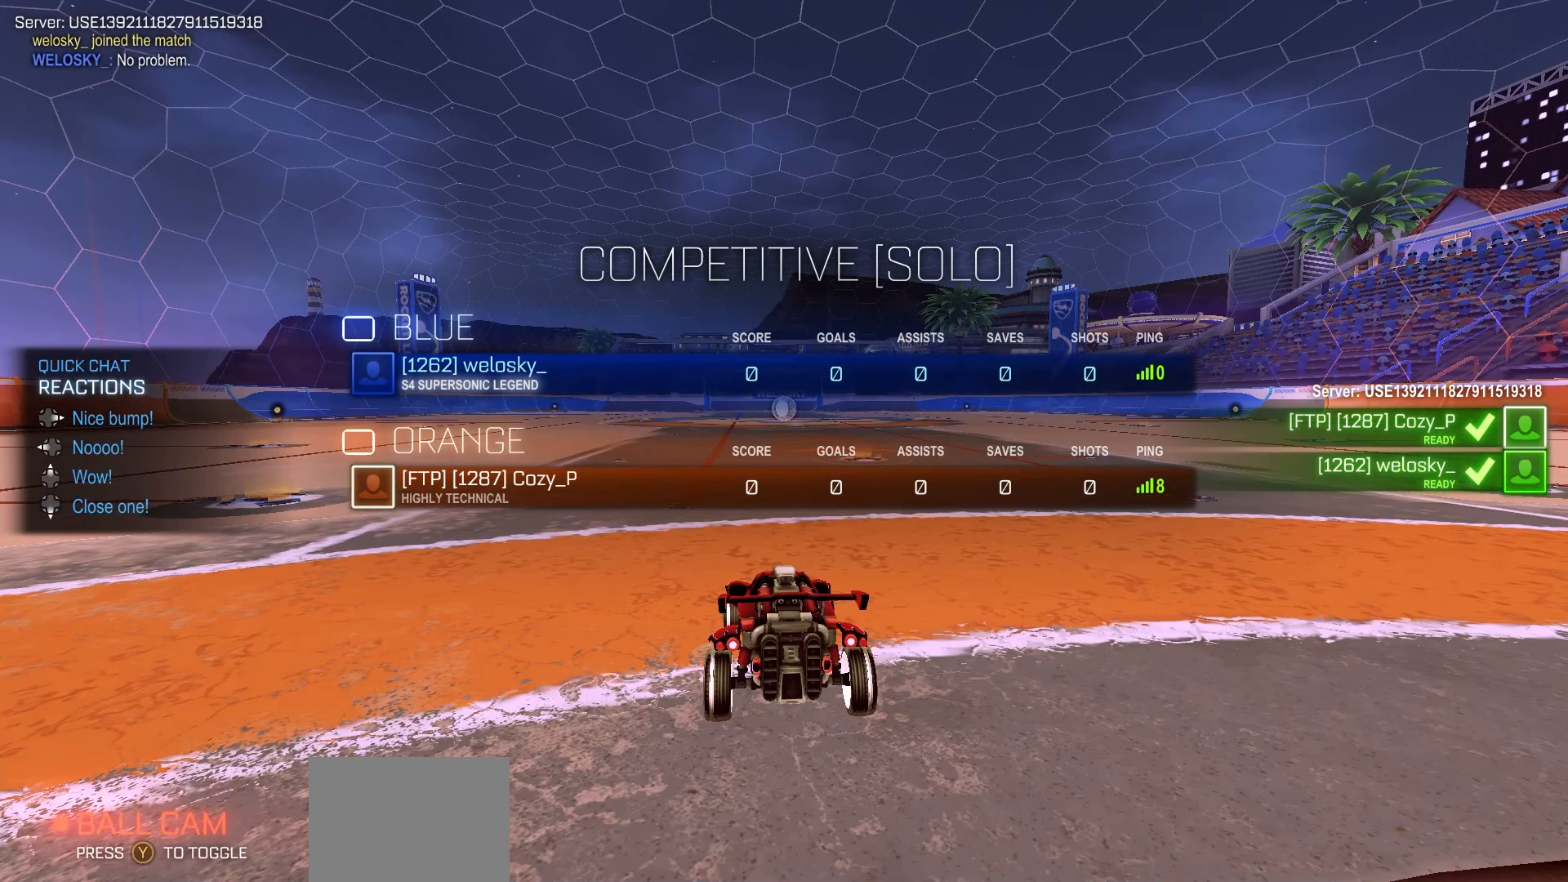
{"buttons": ["R2", "DPAD_UP"], "left_stick": "center", "events": [[283, "R1", "down"], [450, "R1", "up"]]}
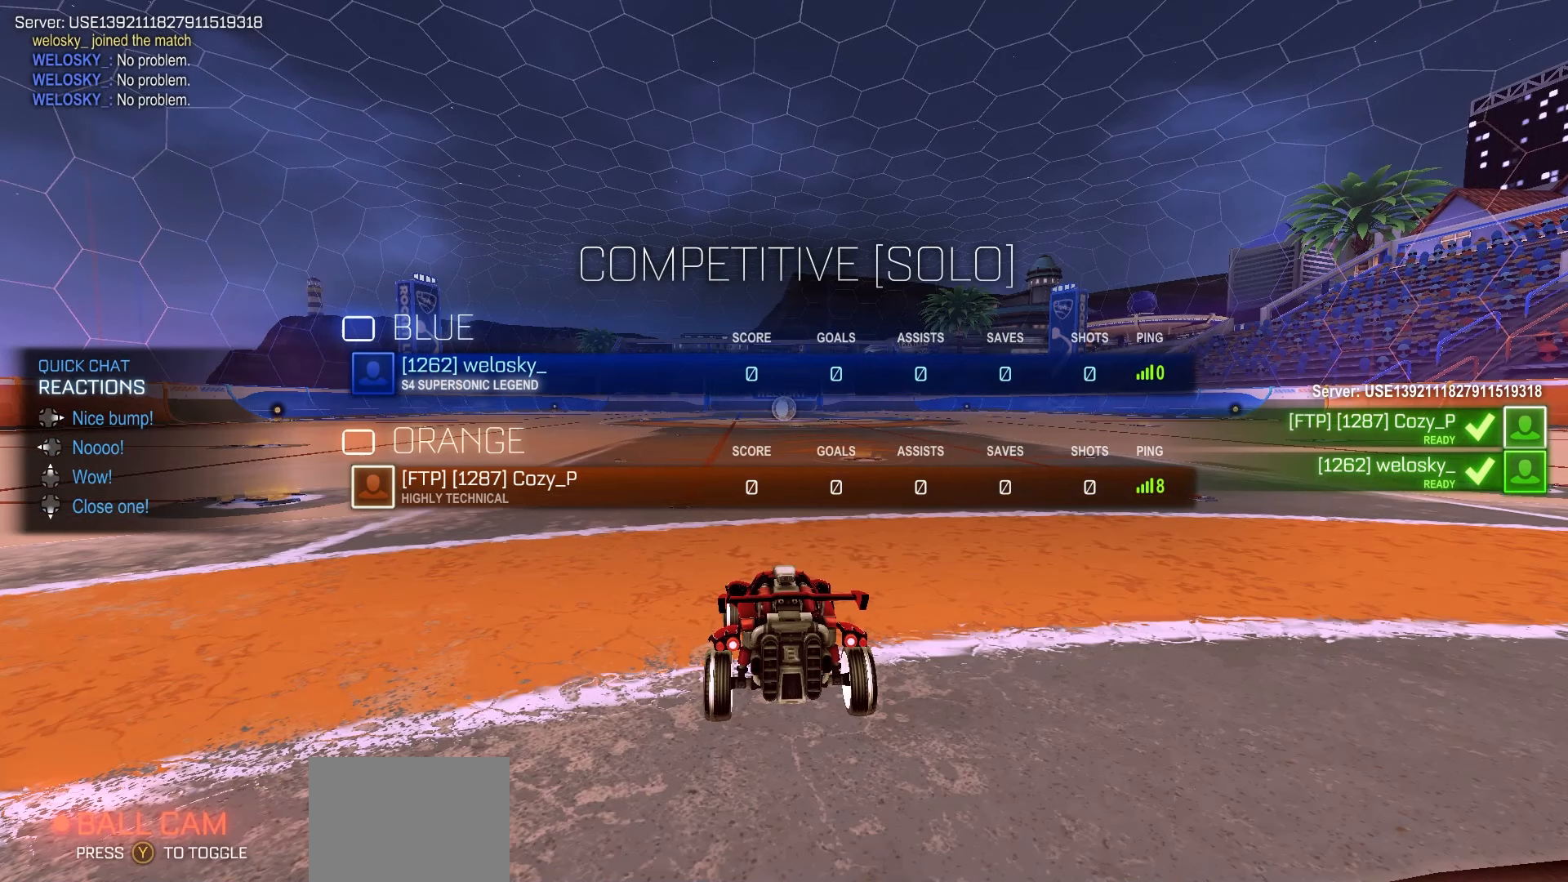
{"buttons": ["R1", "R2", "DPAD_UP"], "left_stick": "center", "events": [[167, "R1", "down"]]}
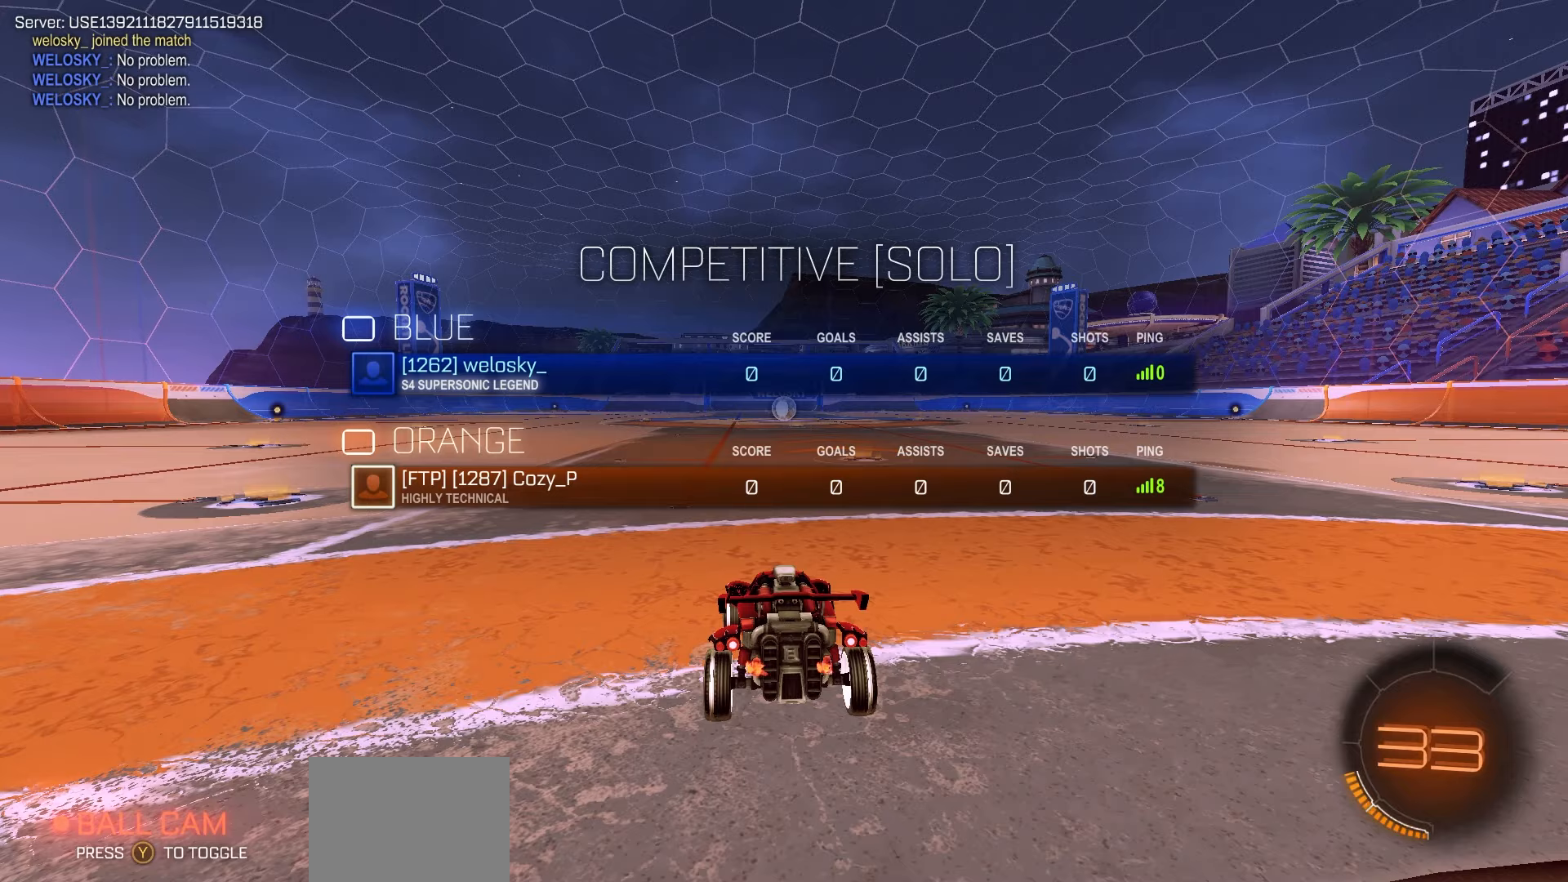
{"buttons": ["R1", "R2"], "left_stick": "center", "events": [[467, "DPAD_UP", "up"]]}
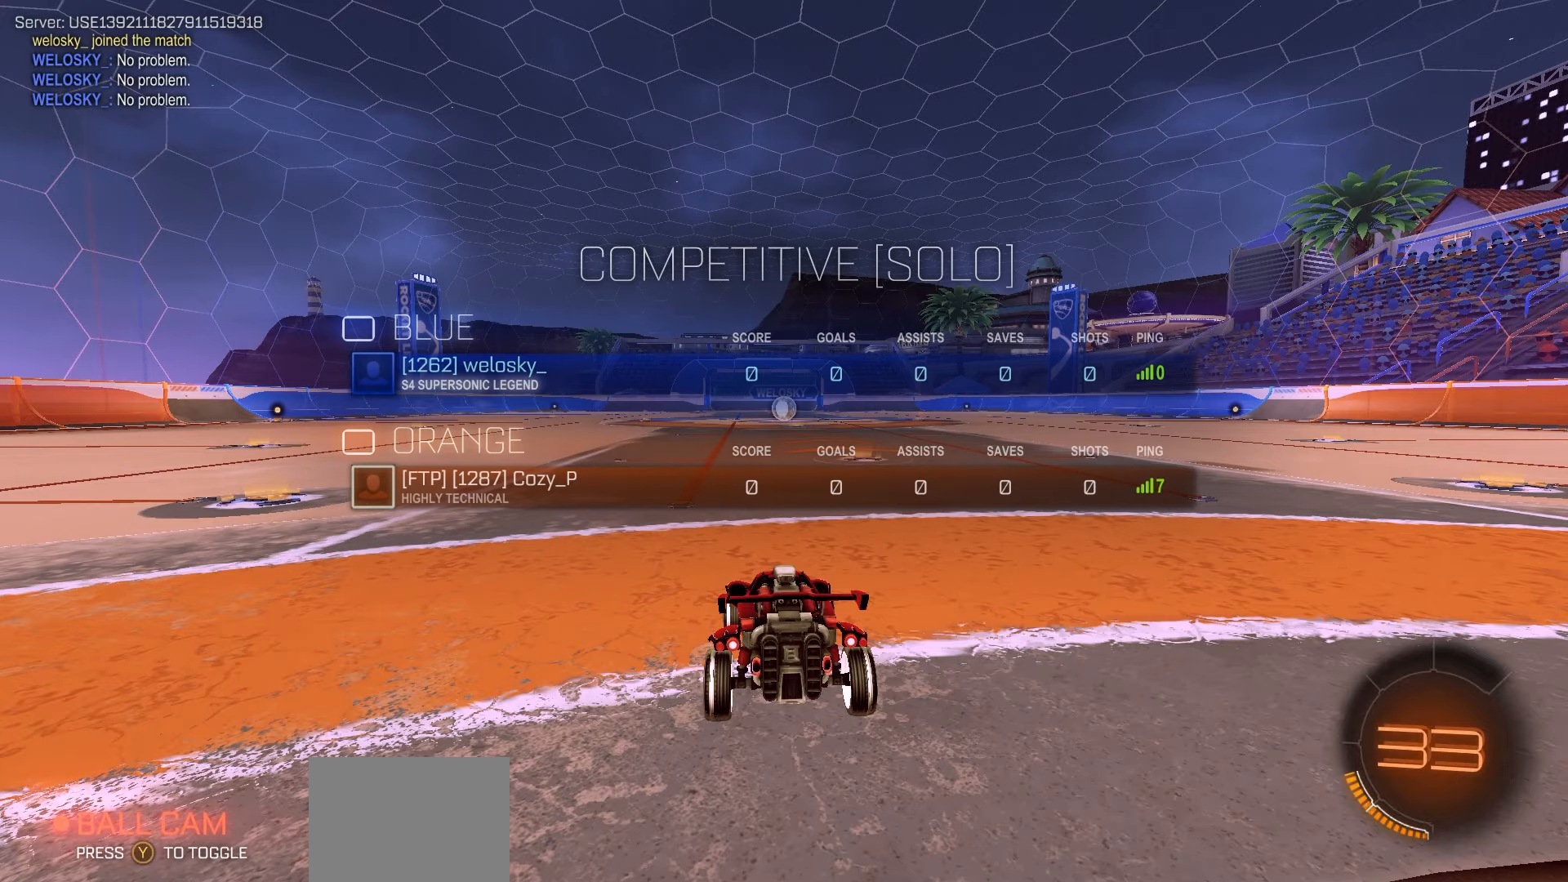
{"buttons": ["R1", "R2"], "left_stick": "center", "events": []}
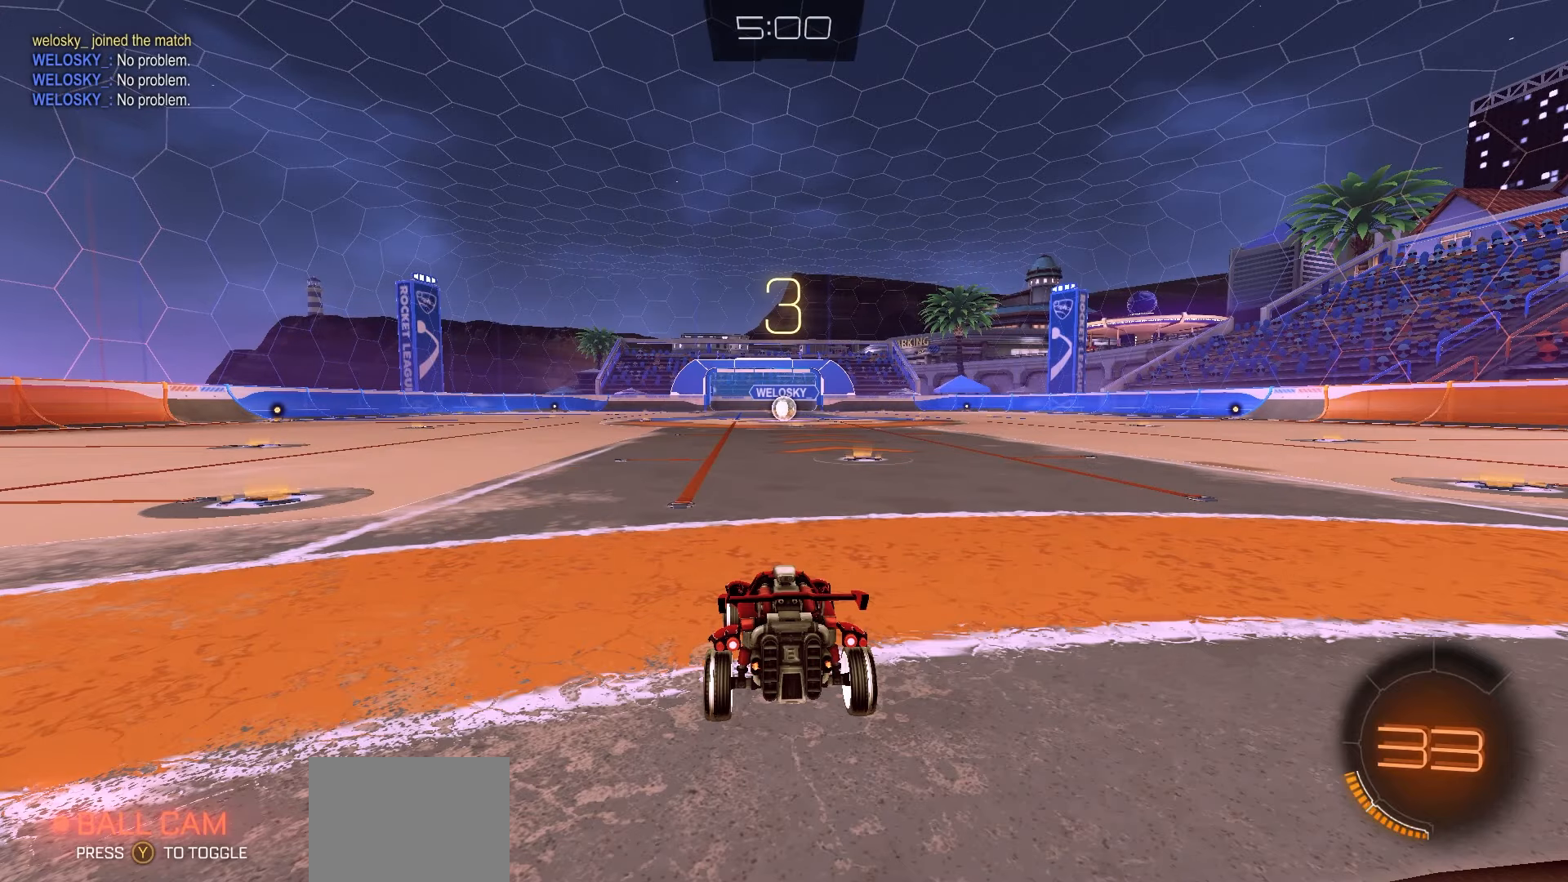
{"buttons": ["R1", "R2"], "left_stick": "center", "events": []}
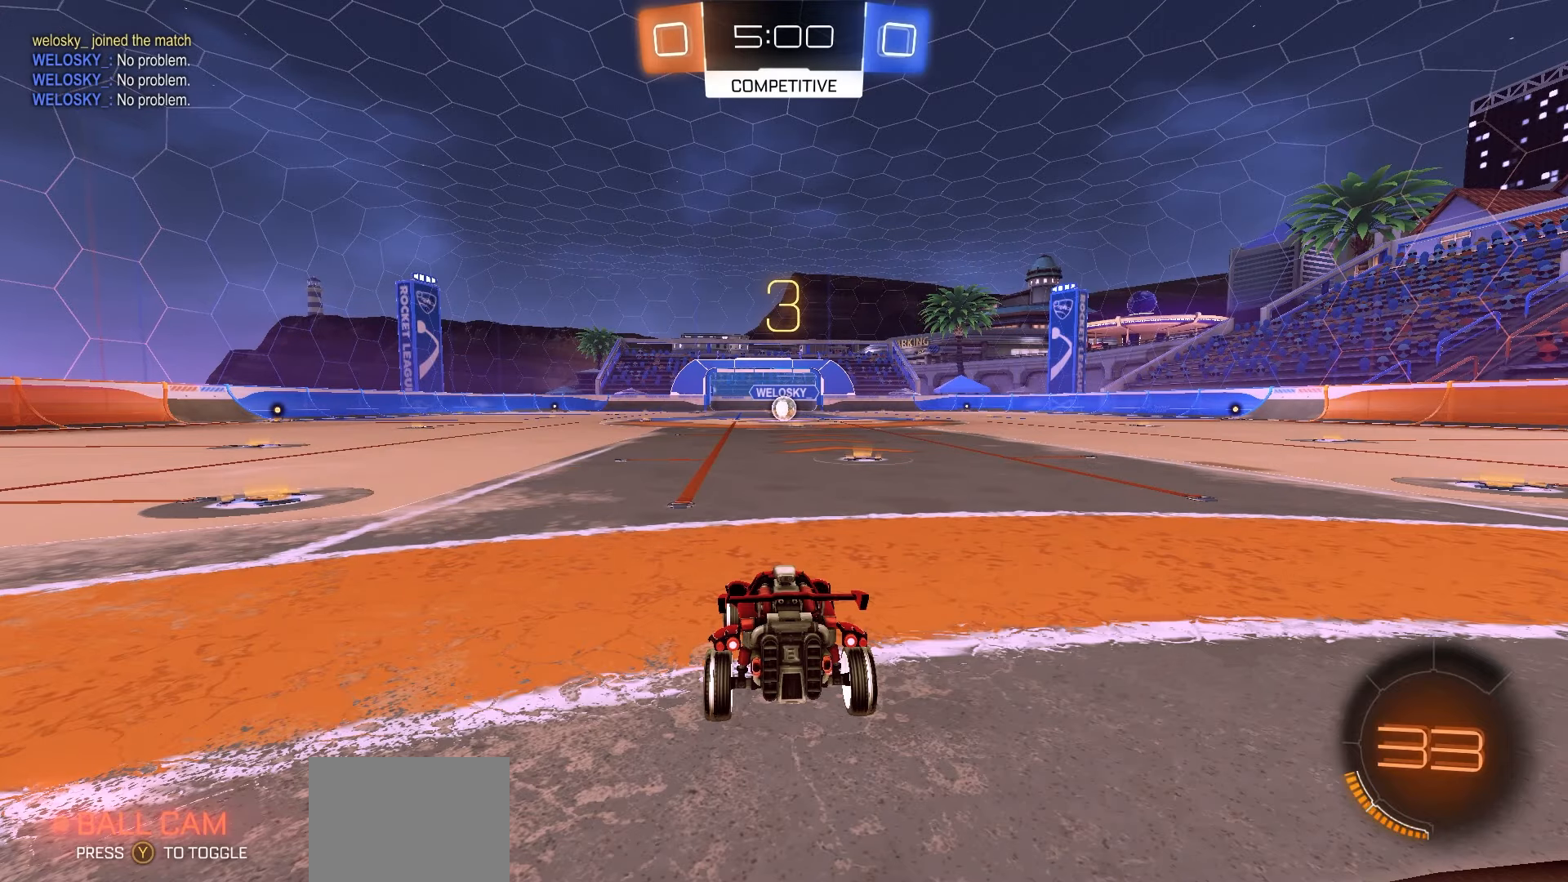
{"buttons": ["R1", "R2"], "left_stick": "center", "events": []}
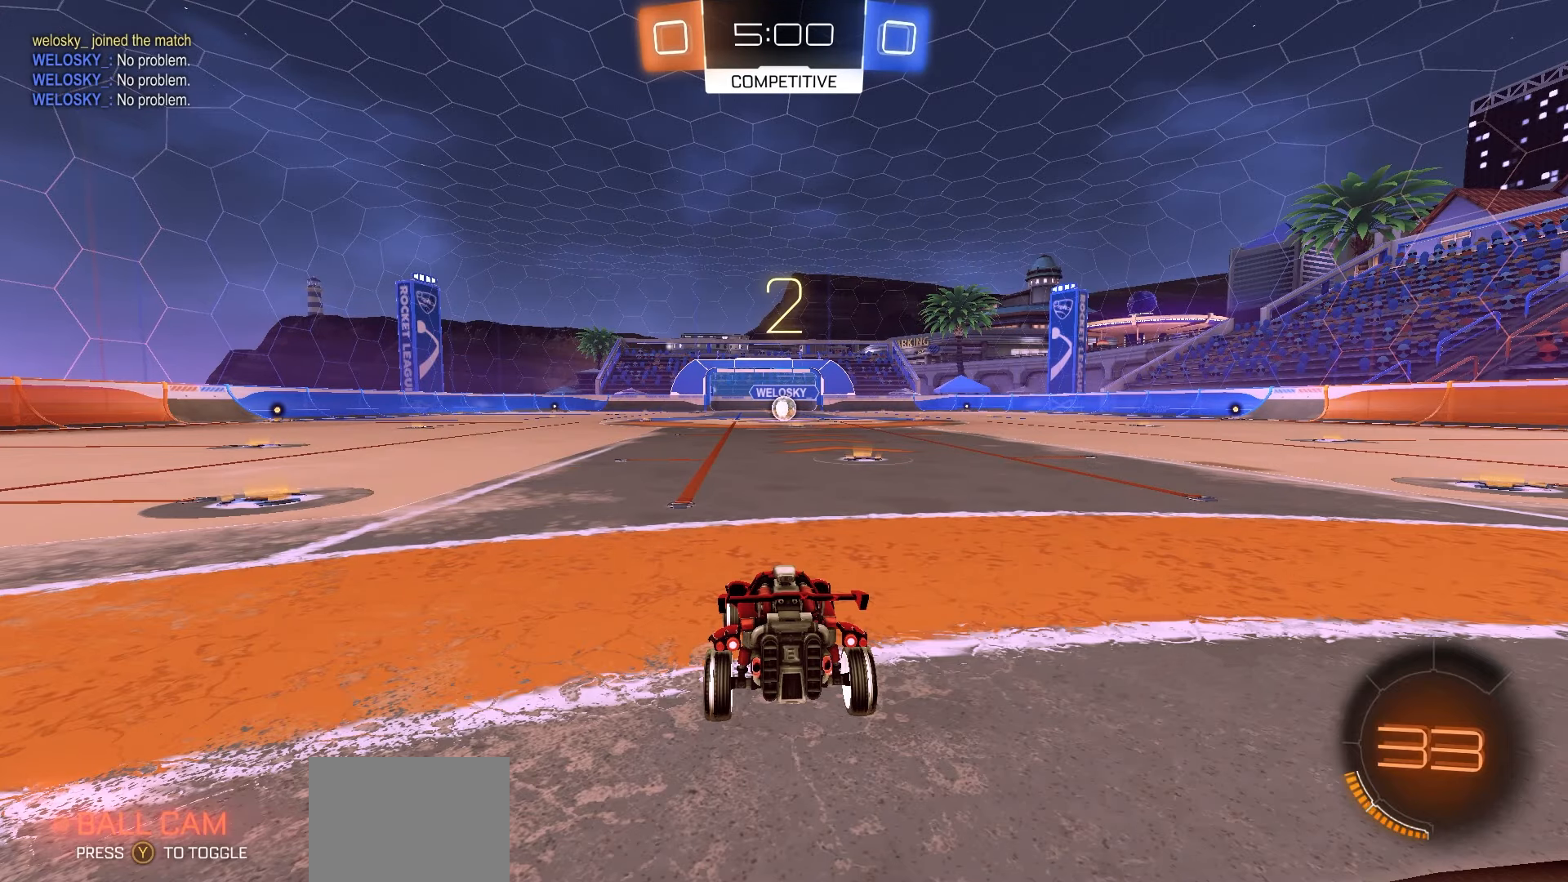
{"buttons": ["R1", "R2"], "left_stick": "center", "events": []}
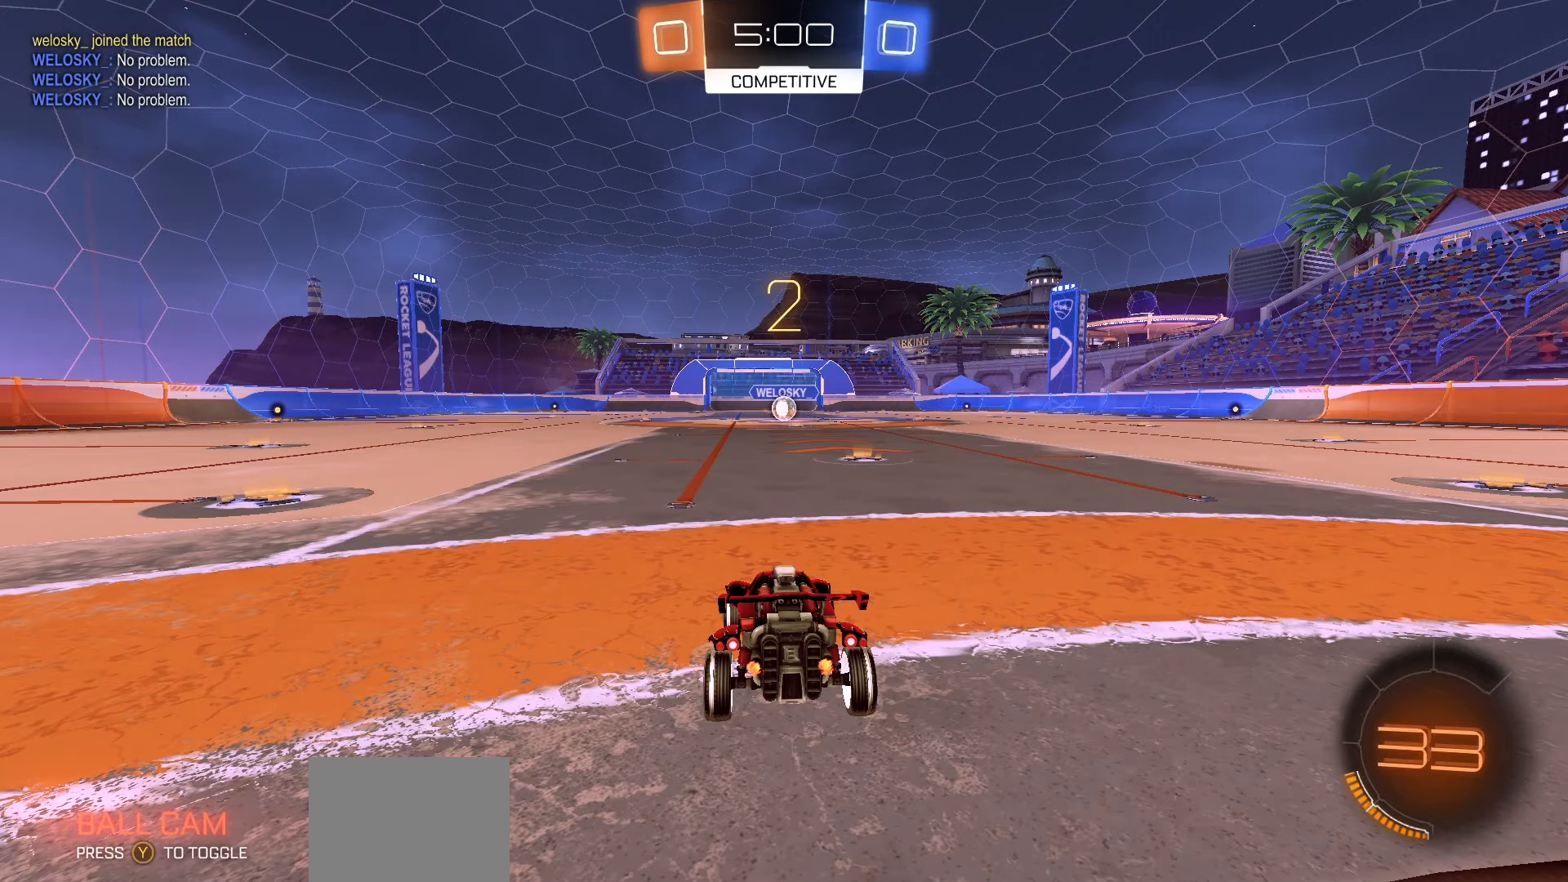
{"buttons": ["R1", "R2"], "left_stick": "center", "events": []}
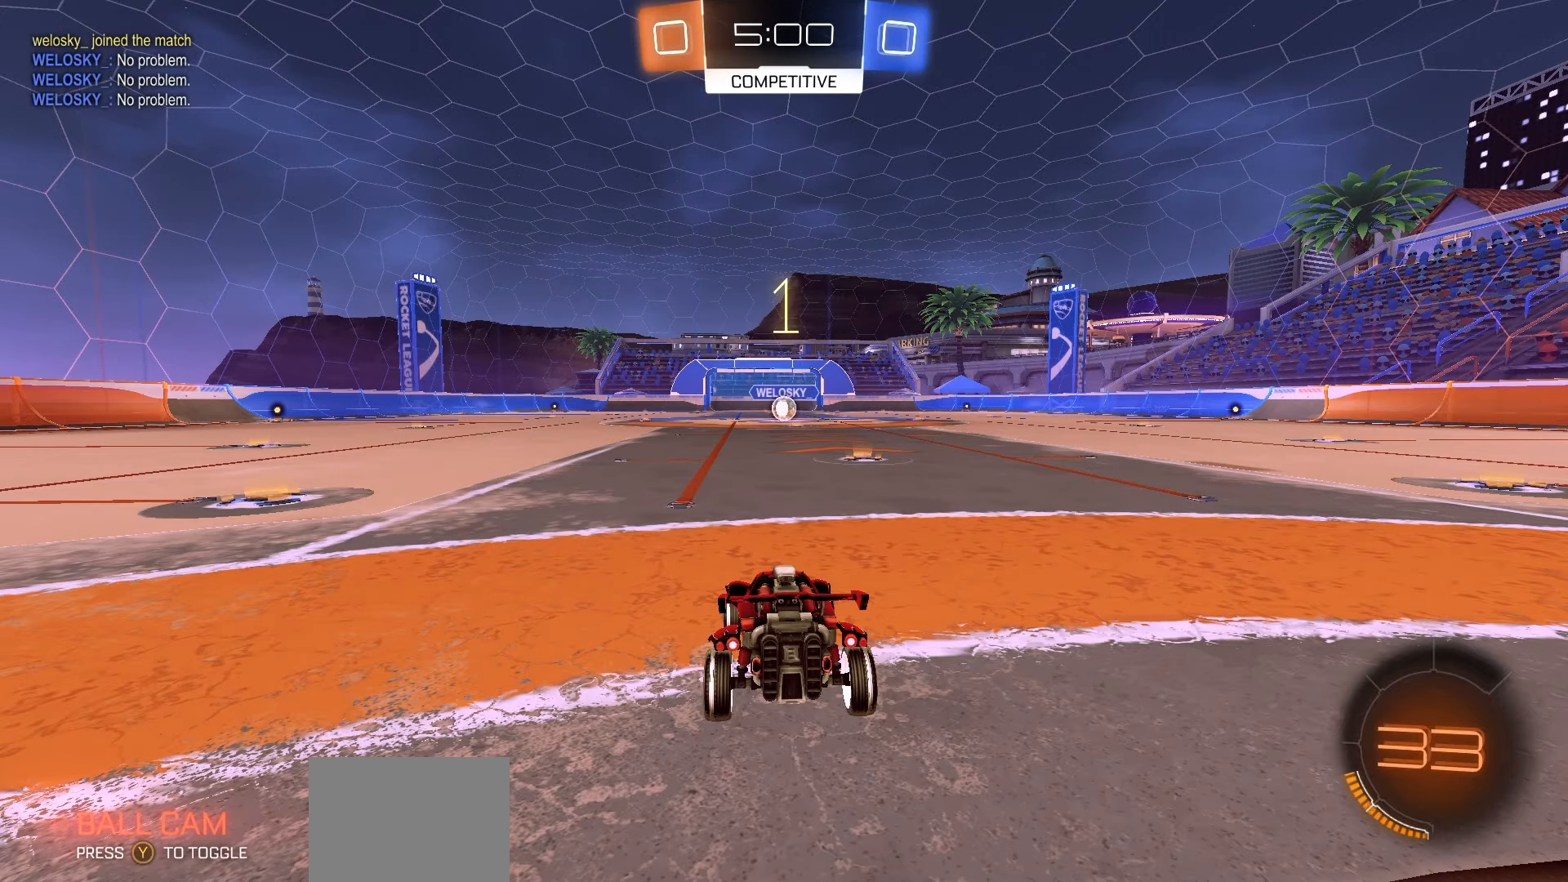
{"buttons": ["R1", "R2"], "left_stick": "center", "events": []}
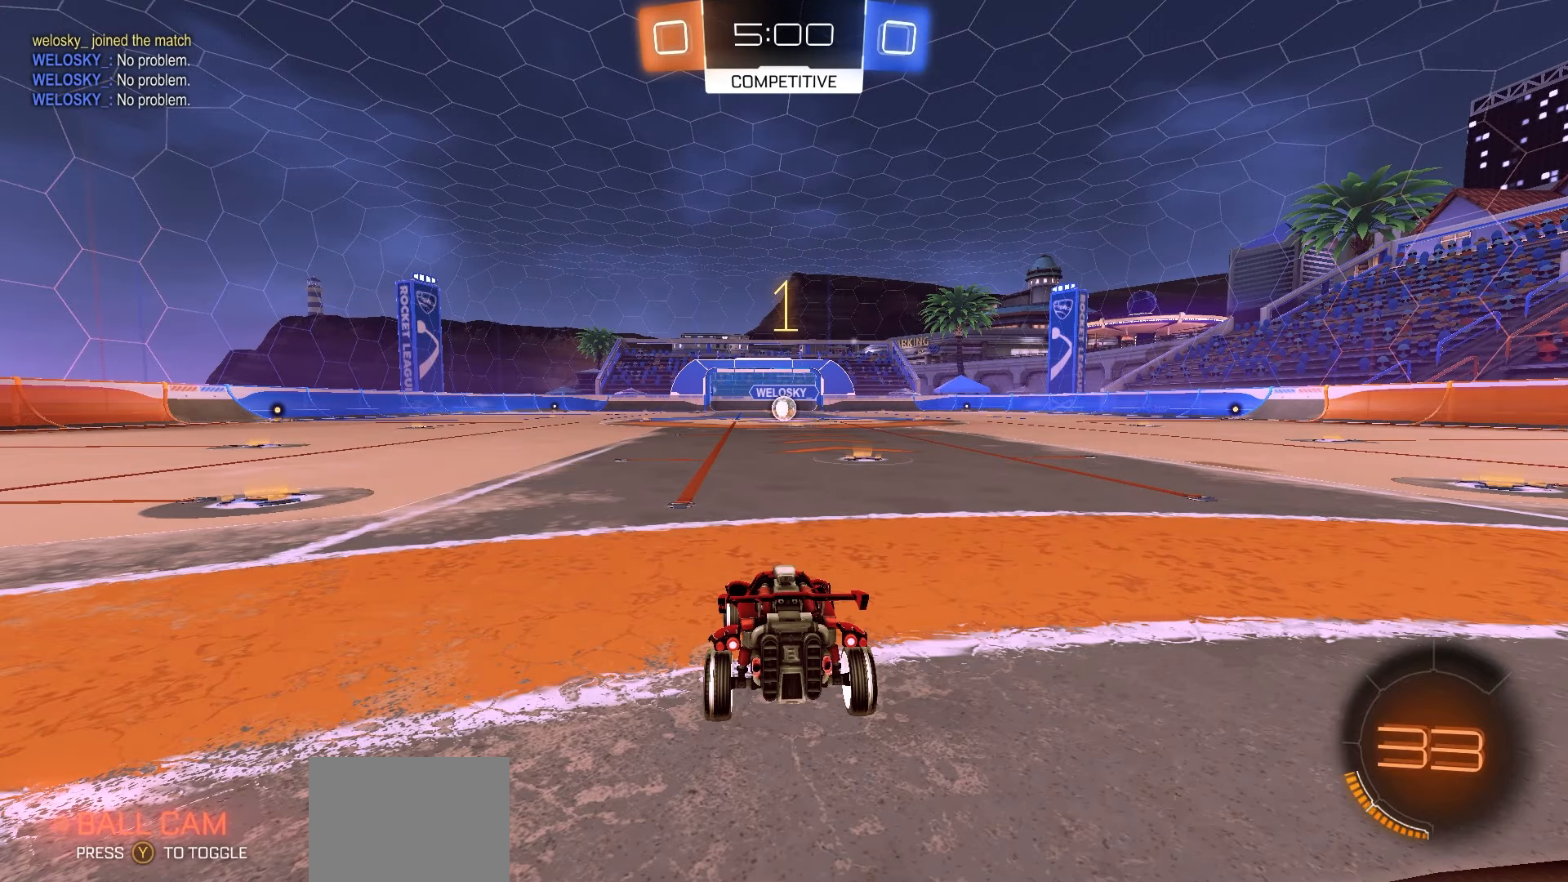
{"buttons": ["R1", "R2"], "left_stick": "right", "events": [[400, "left_stick", "right"]]}
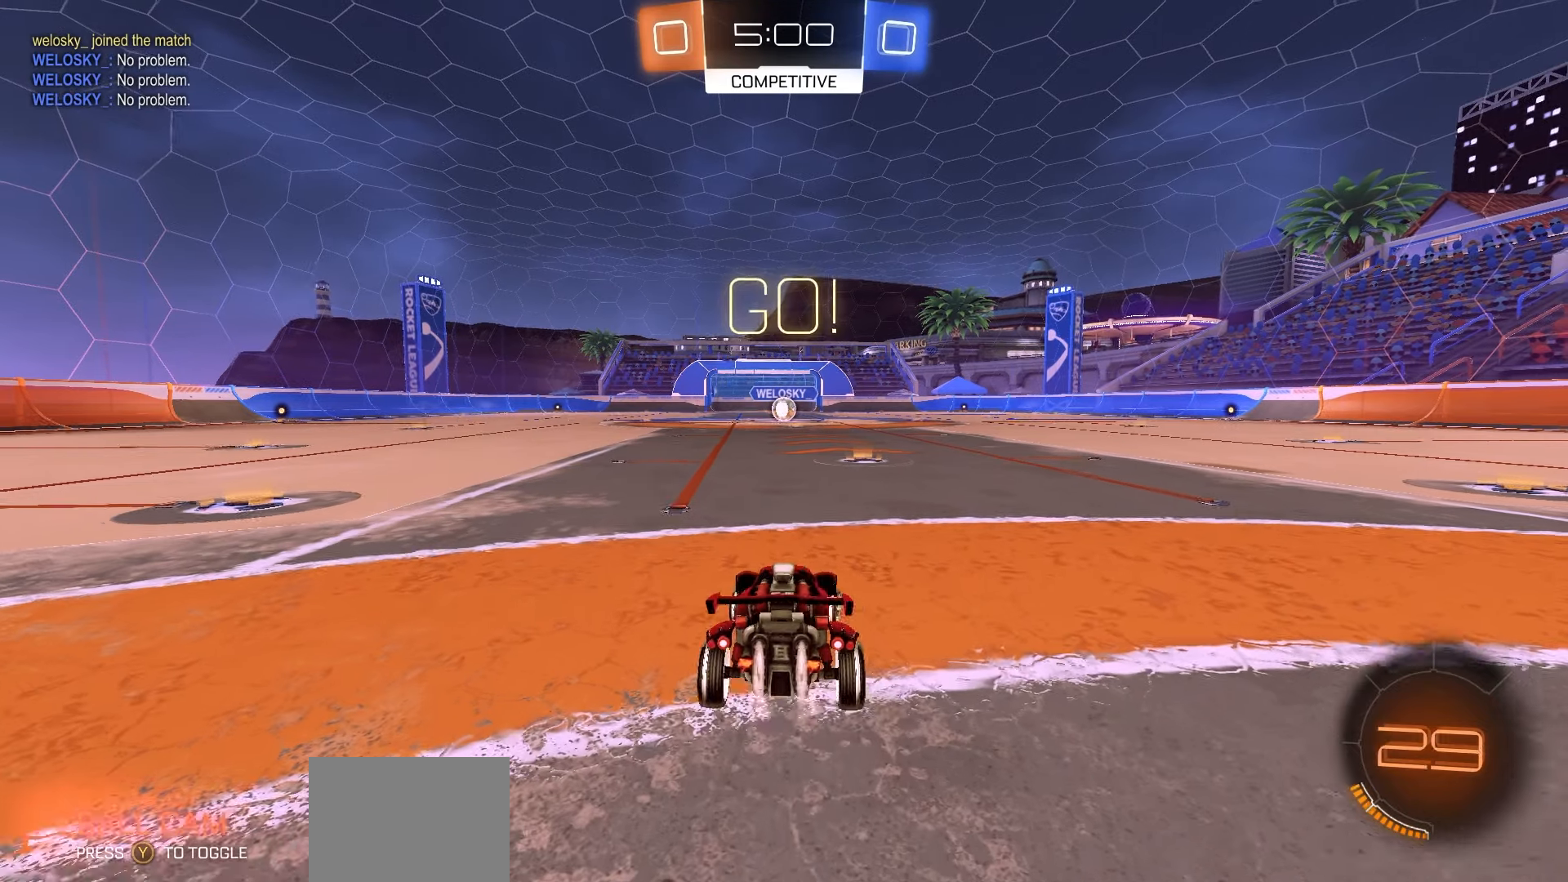
{"buttons": ["A", "R1", "R2"], "left_stick": "up-left", "events": [[50, "left_stick", "center"], [400, "A", "down"], [417, "left_stick", "up-left"], [450, "A", "up"], [483, "A", "down"]]}
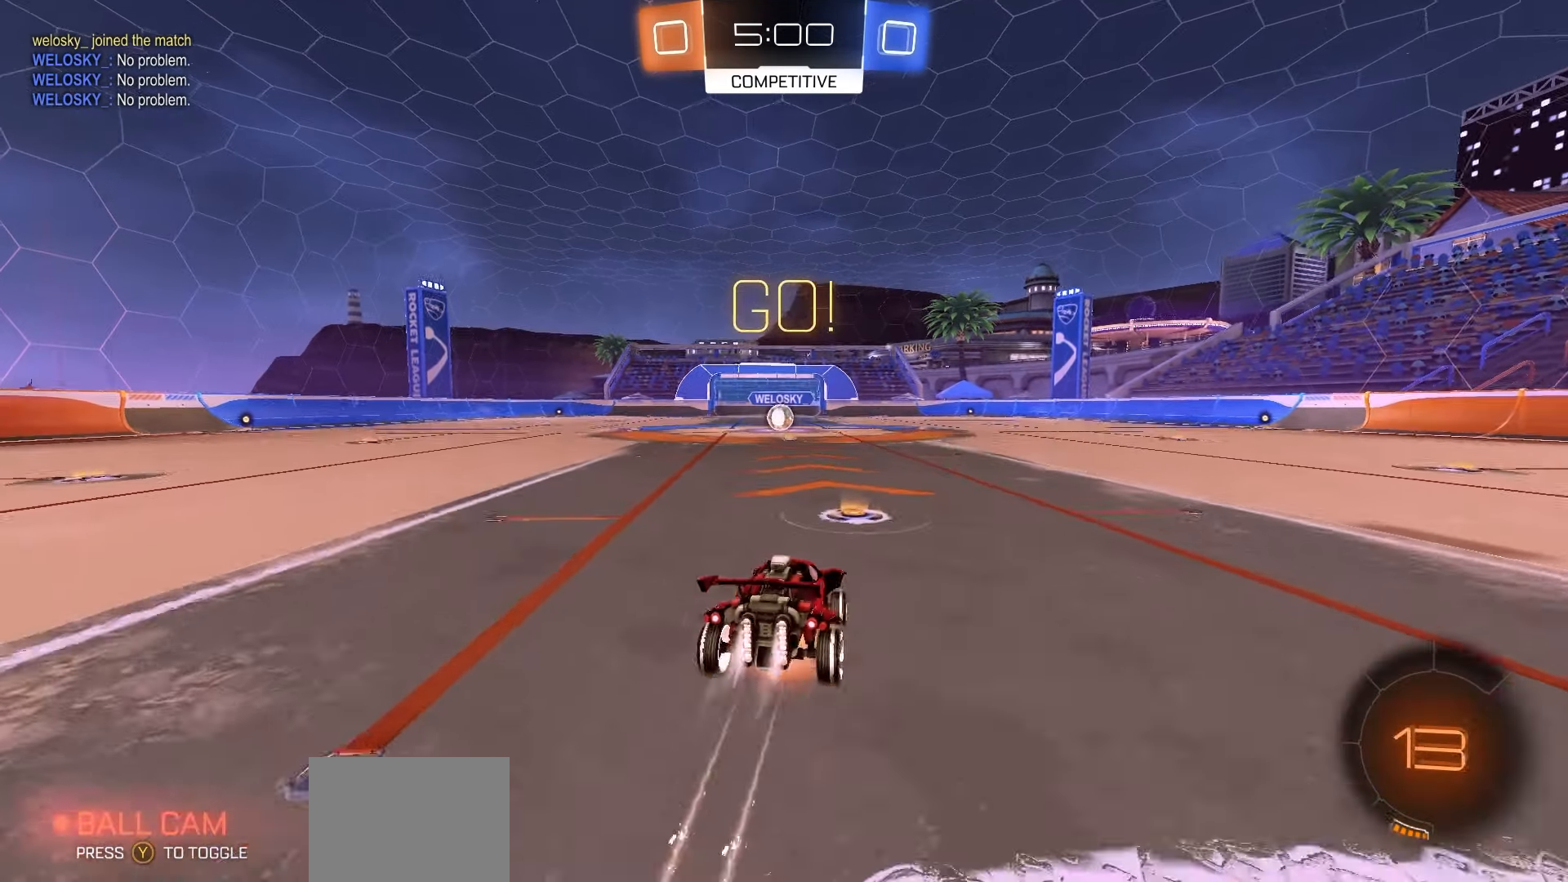
{"buttons": ["X", "R1", "R2"], "left_stick": "down-left", "events": [[33, "left_stick", "down"], [83, "A", "up"], [283, "left_stick", "down-left"], [483, "X", "down"]]}
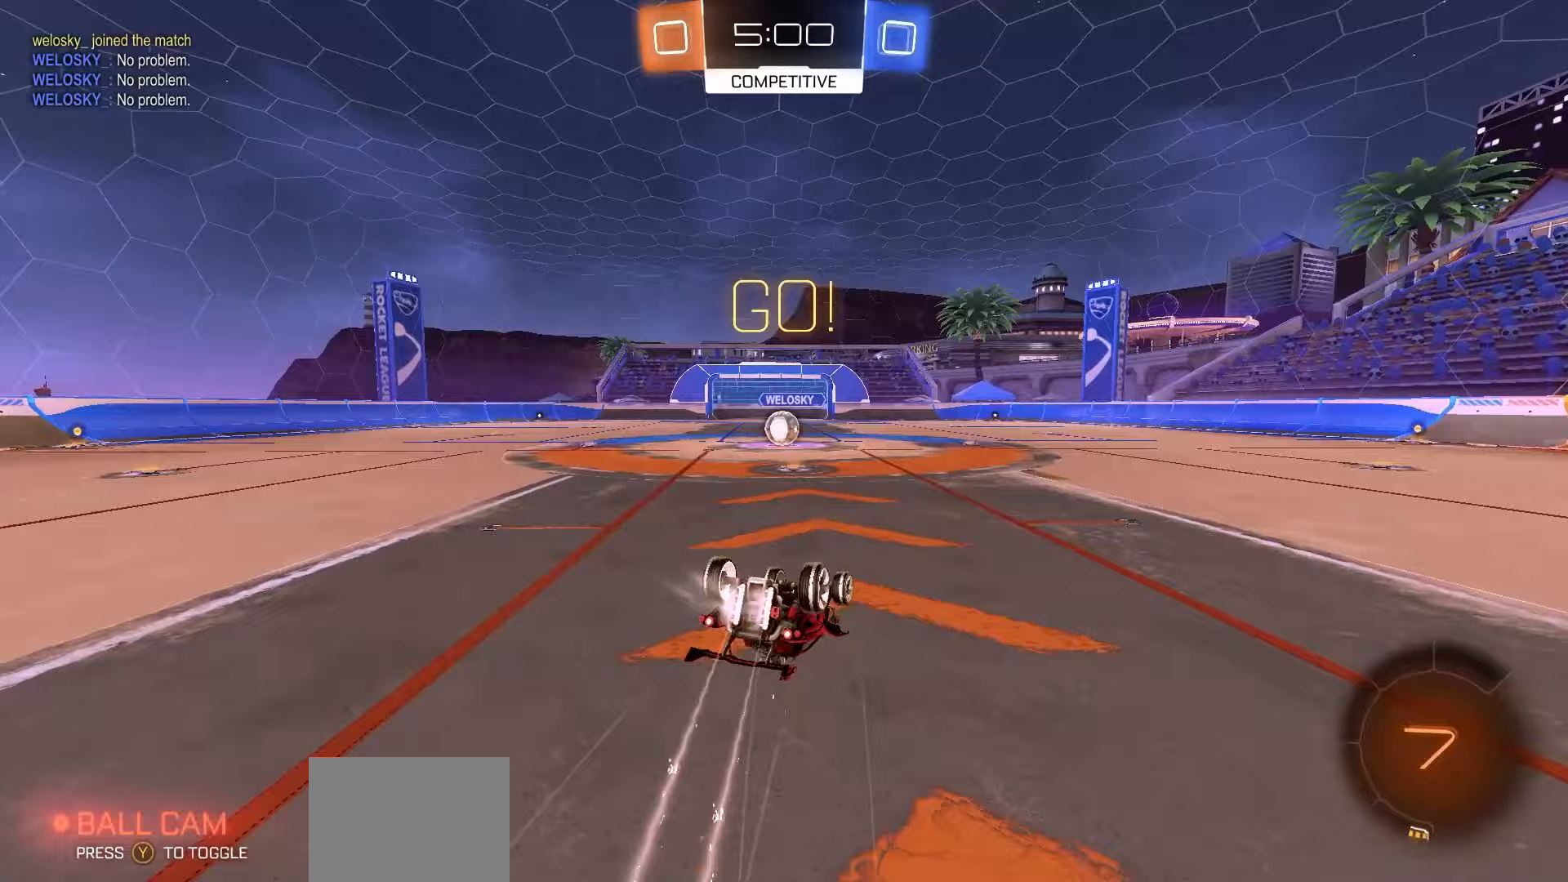
{"buttons": ["R2"], "left_stick": "left", "events": [[167, "R1", "up"], [300, "left_stick", "center"], [433, "left_stick", "left"], [450, "X", "up"]]}
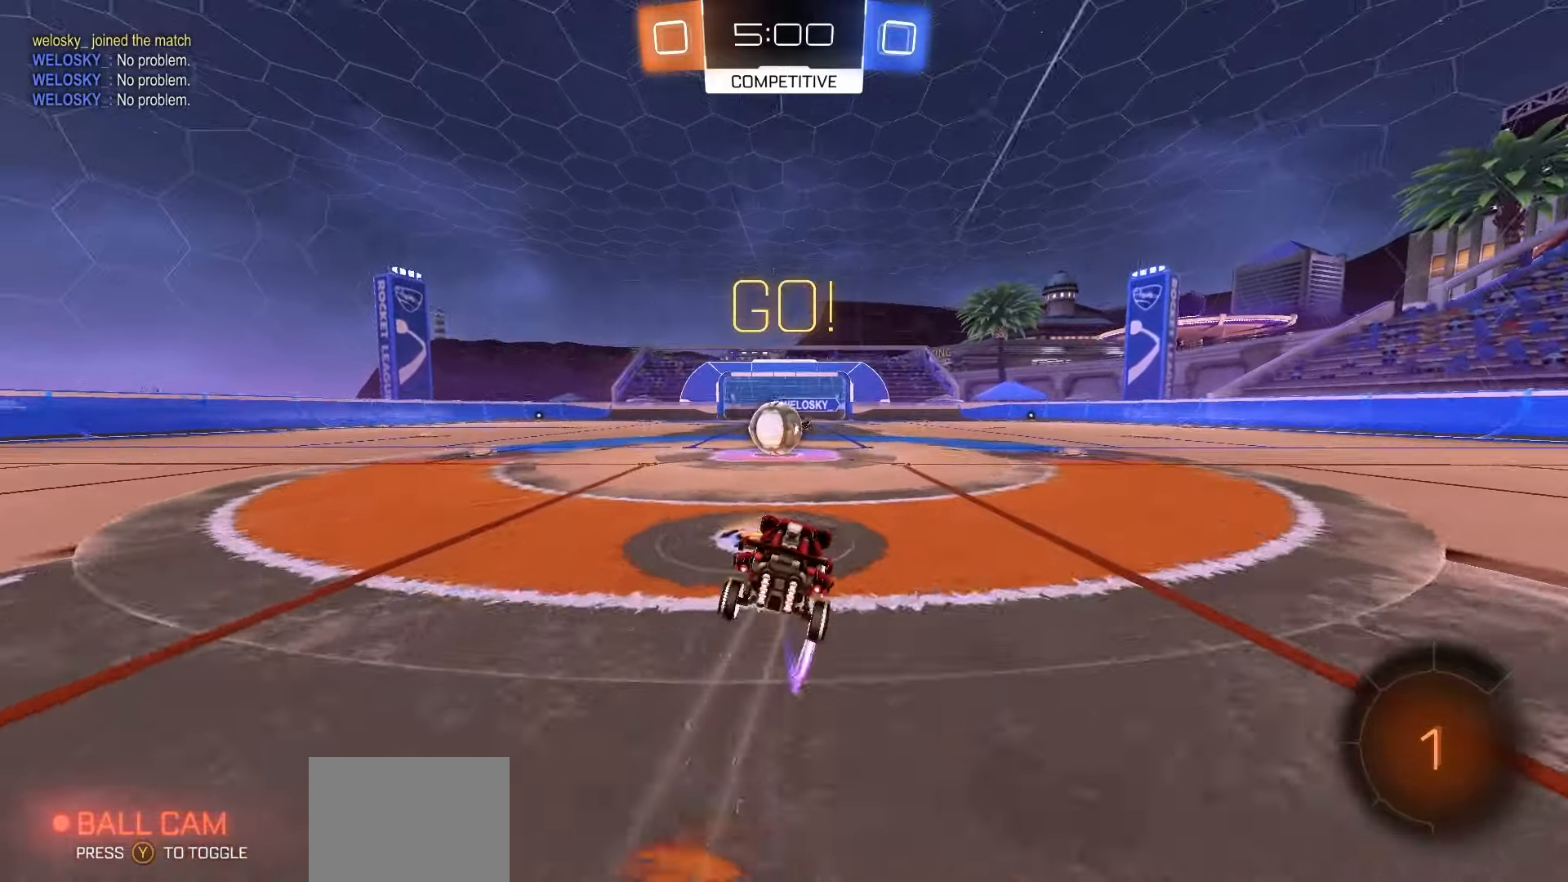
{"buttons": ["A", "R2"], "left_stick": "up-left", "events": [[117, "left_stick", "center"], [217, "A", "down"], [283, "A", "up"], [433, "left_stick", "up-left"], [467, "A", "down"]]}
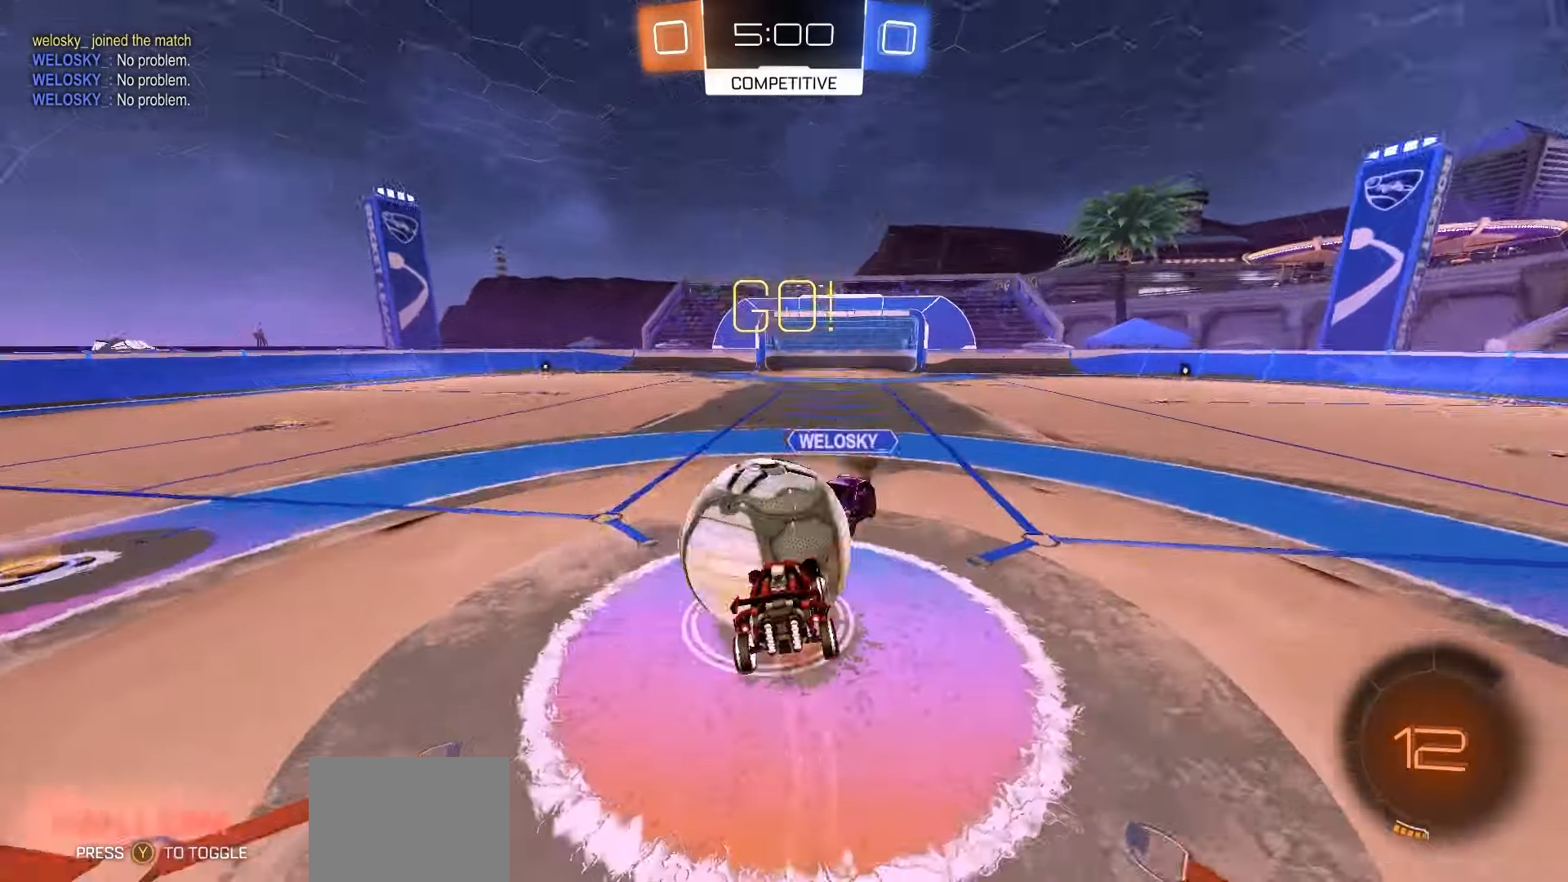
{"buttons": ["X", "R2"], "left_stick": "right", "events": [[67, "left_stick", "down"], [267, "A", "up"], [383, "X", "down"], [400, "left_stick", "right"]]}
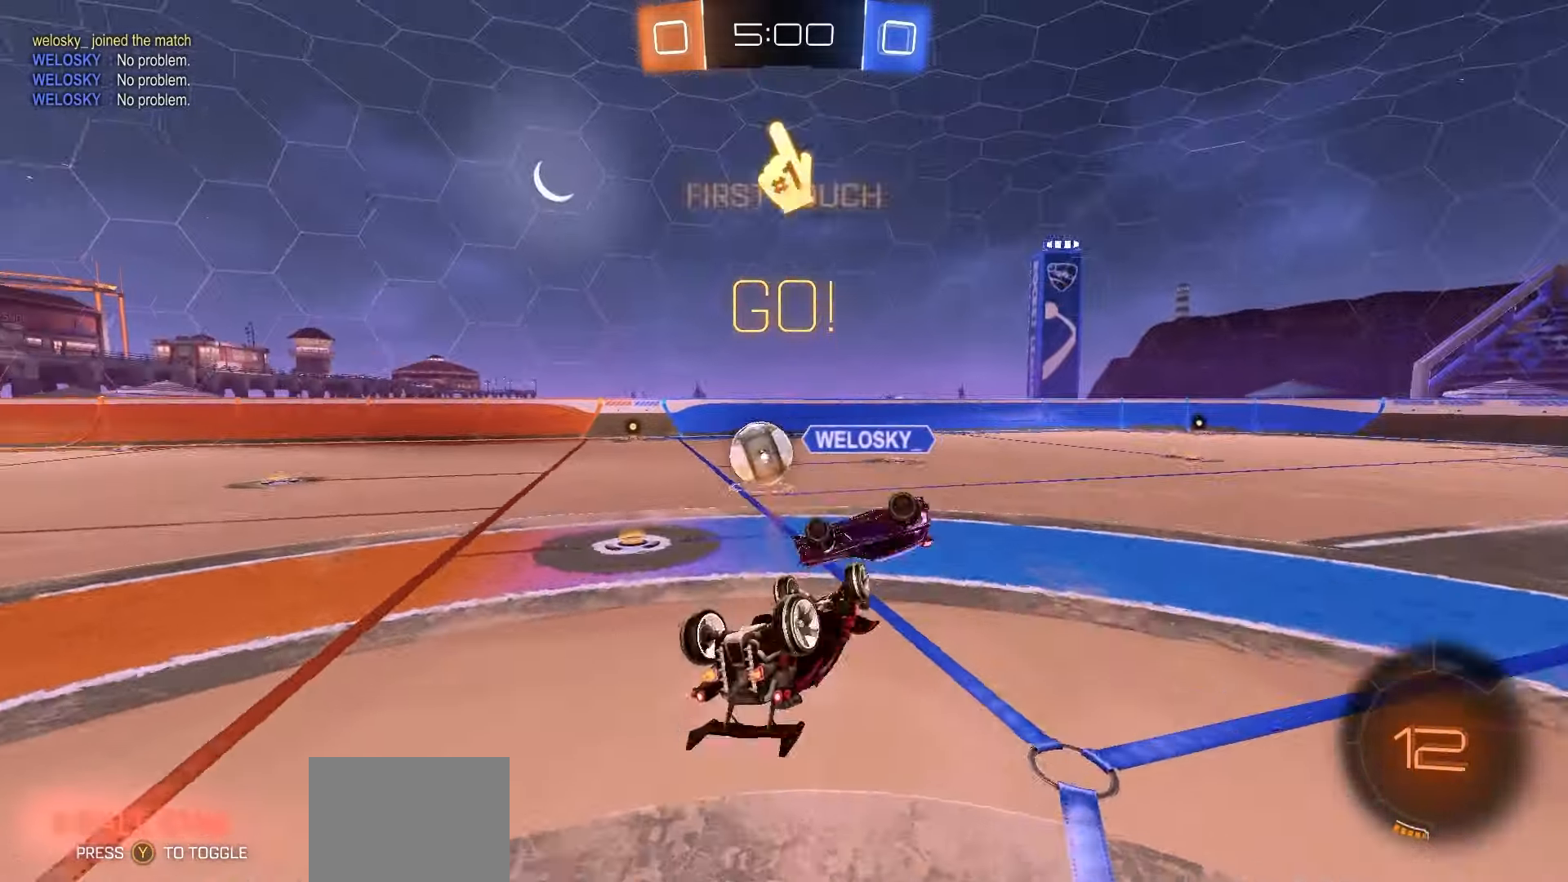
{"buttons": ["R2"], "left_stick": "left", "events": [[33, "left_stick", "up-left"], [183, "left_stick", "center"], [283, "left_stick", "up-left"], [317, "X", "up"], [500, "left_stick", "left"]]}
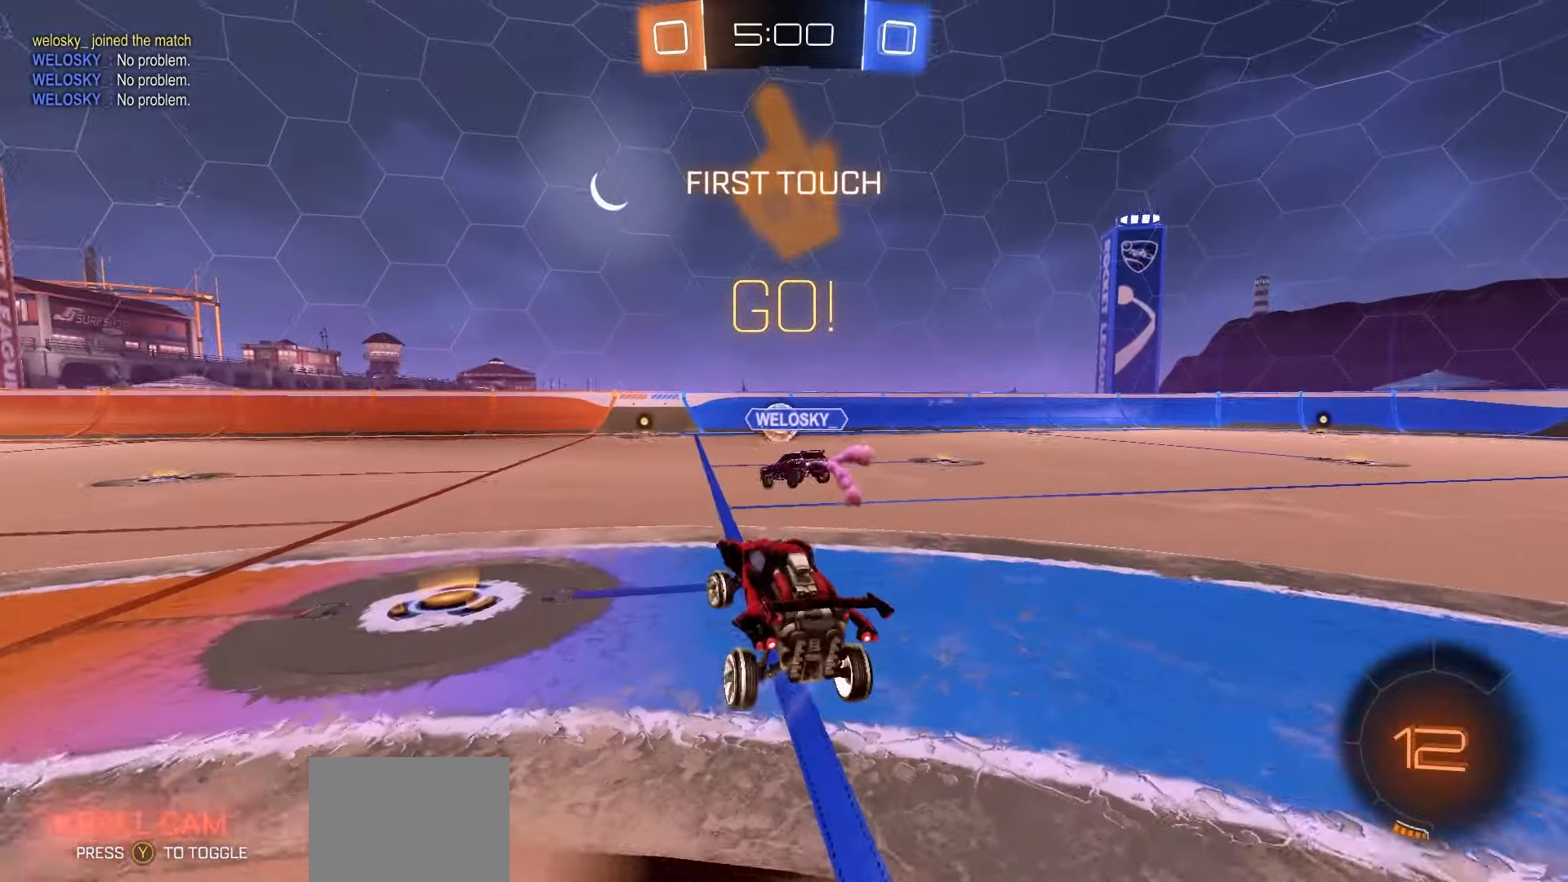
{"buttons": ["R2"], "left_stick": "center", "events": [[483, "left_stick", "center"]]}
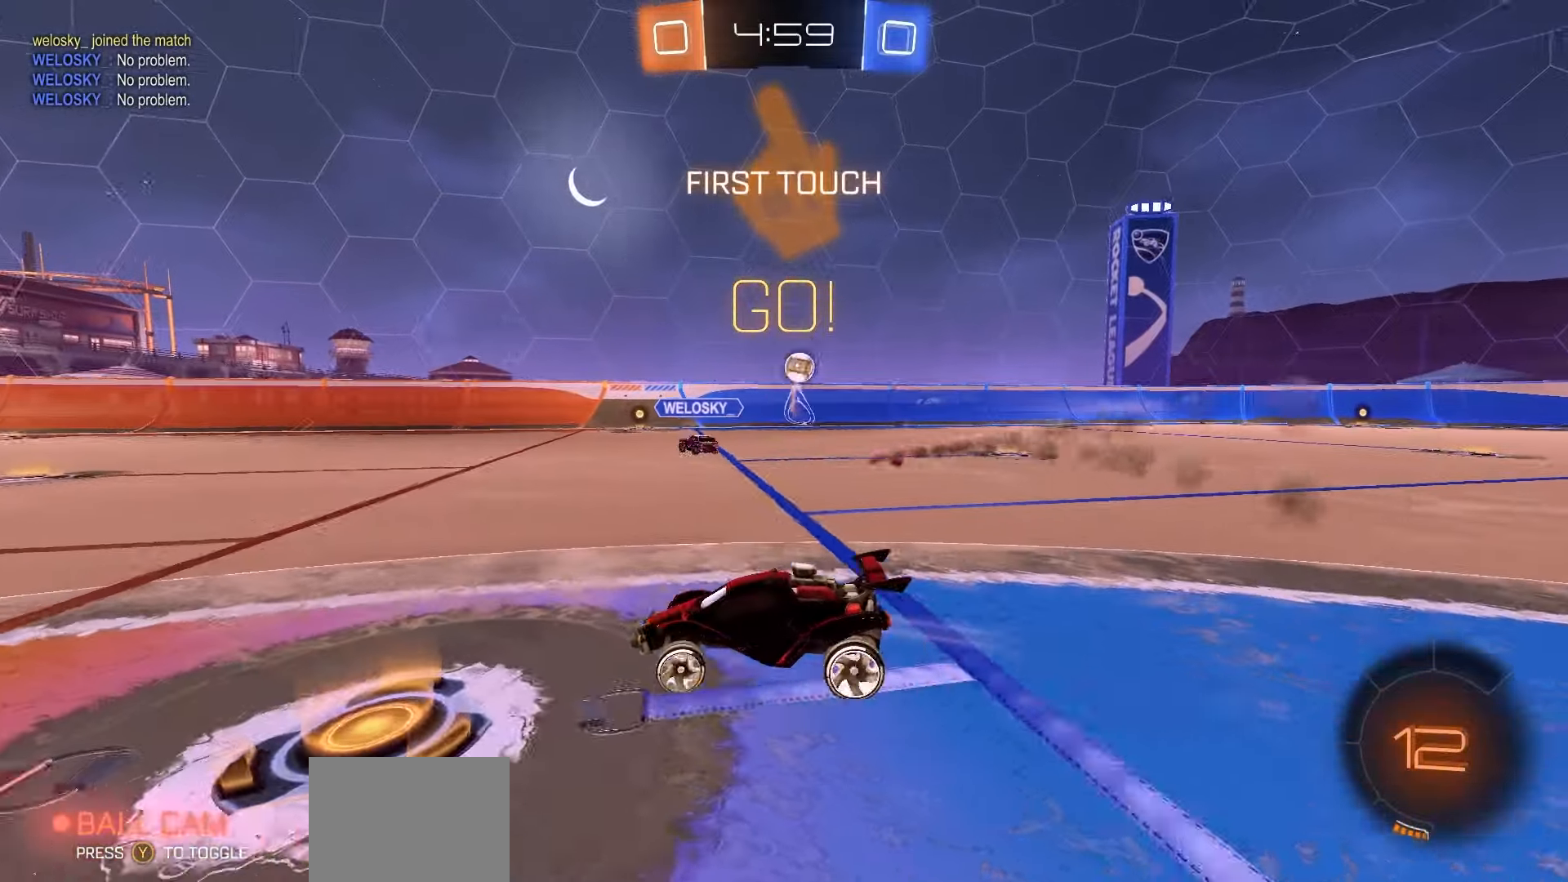
{"buttons": ["R2"], "left_stick": "center", "events": [[117, "left_stick", "right"], [367, "left_stick", "center"]]}
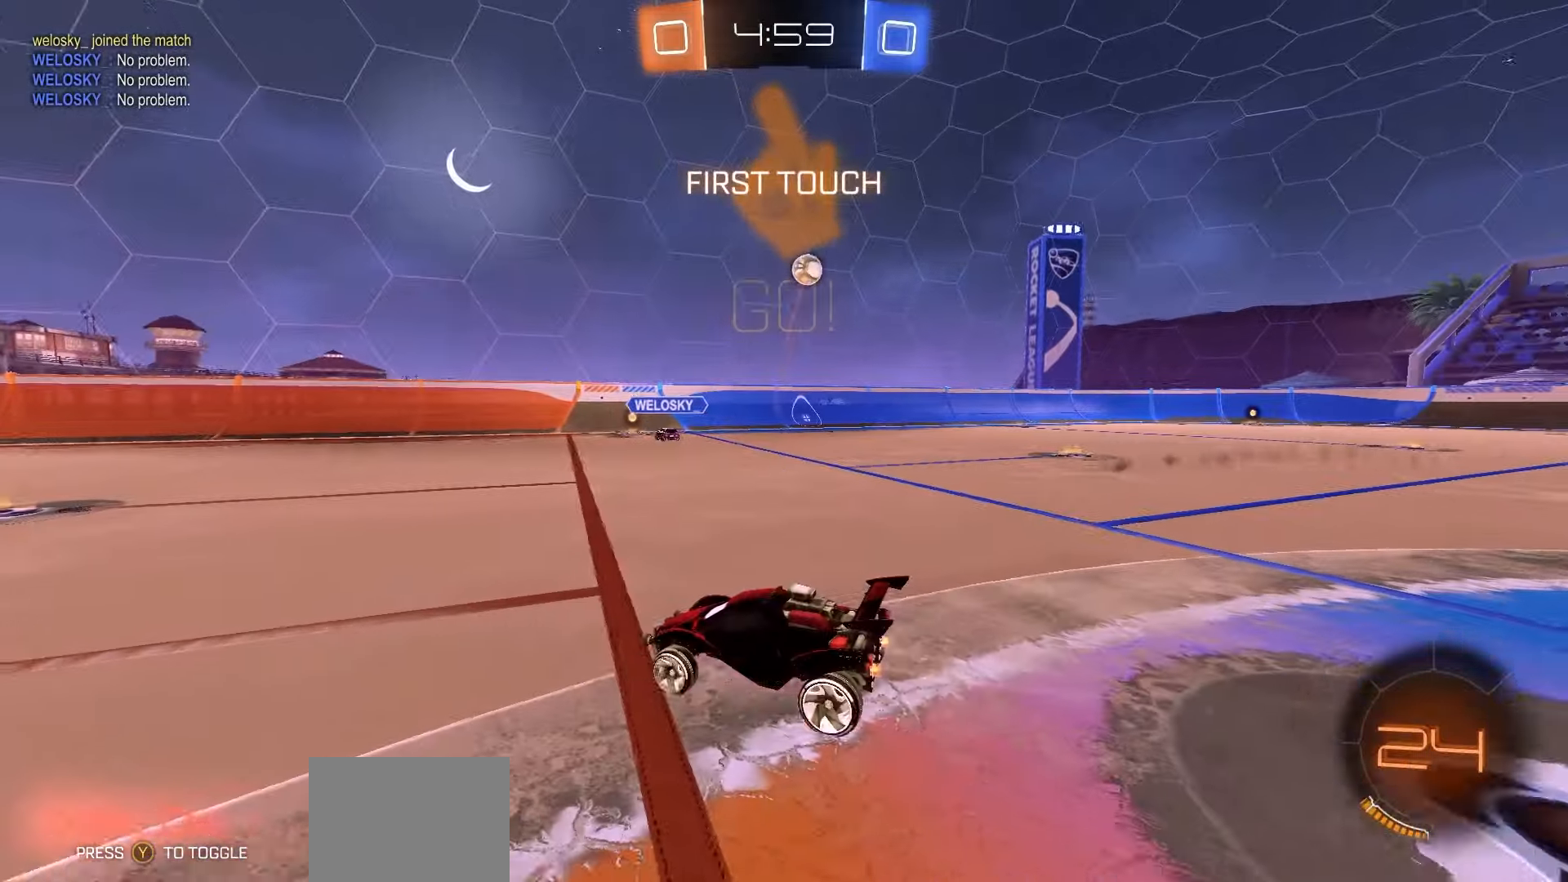
{"buttons": ["R2"], "left_stick": "center", "events": []}
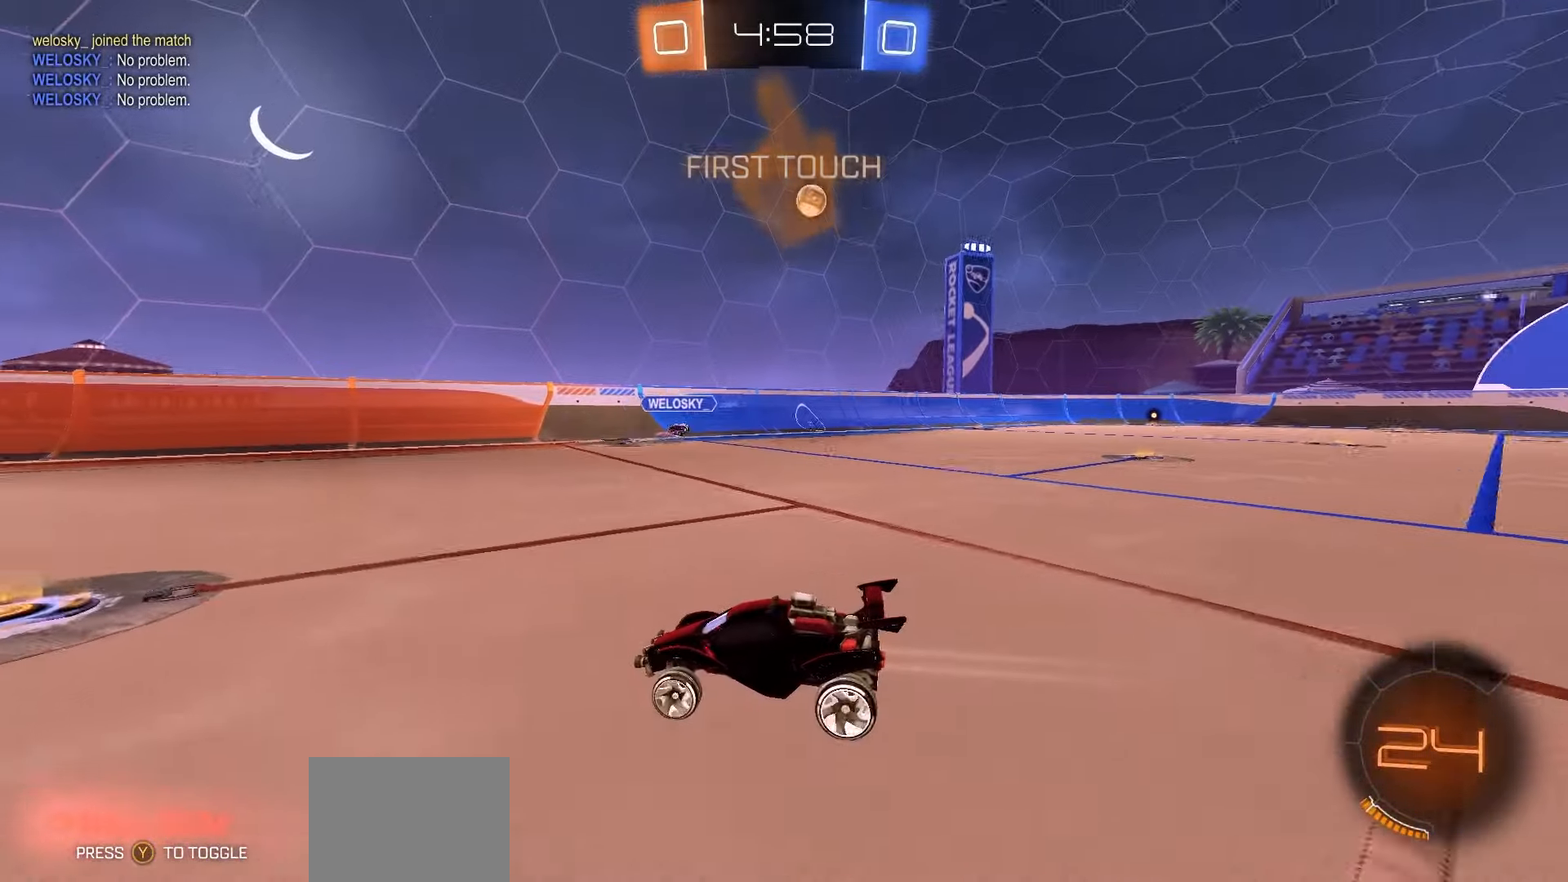
{"buttons": ["R2"], "left_stick": "right", "events": [[117, "left_stick", "right"]]}
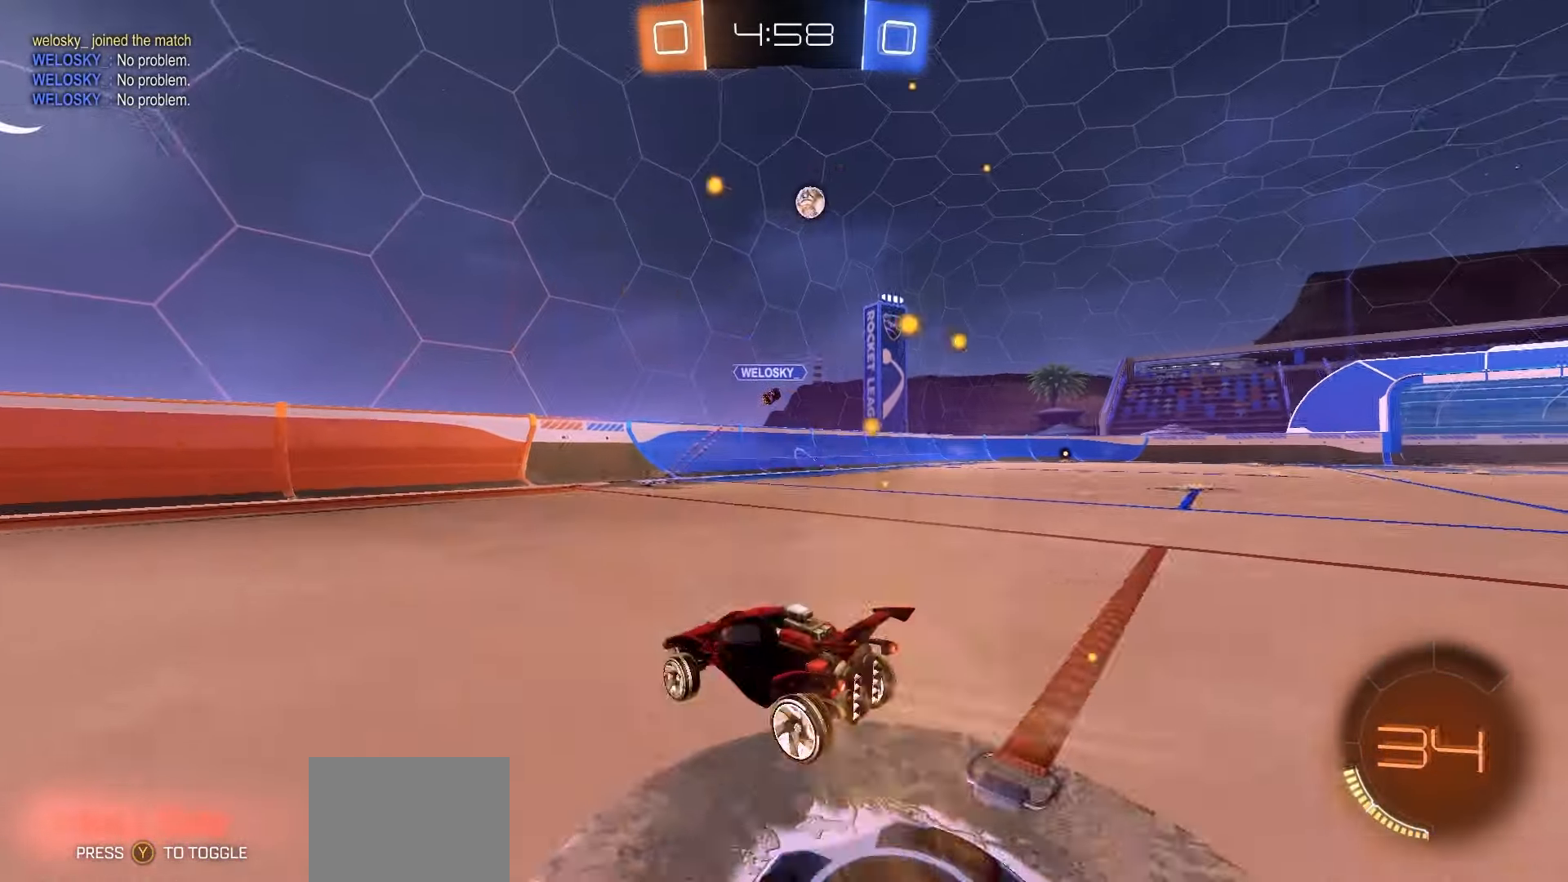
{"buttons": ["R2"], "left_stick": "center", "events": [[200, "R1", "down"], [367, "R1", "up"], [483, "left_stick", "center"]]}
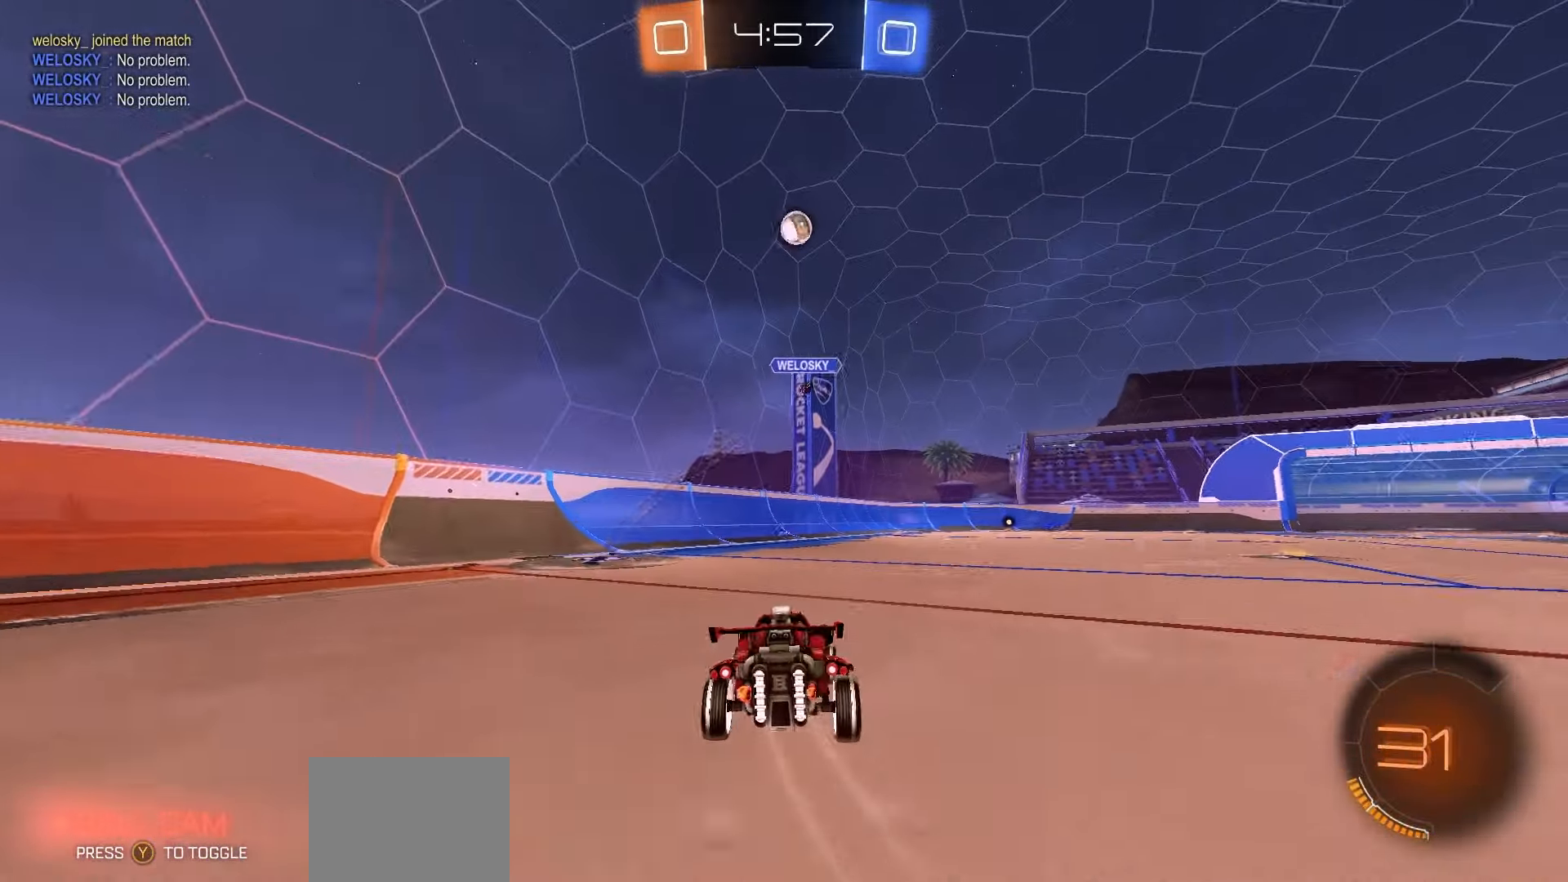
{"buttons": [], "left_stick": "center", "events": [[467, "R2", "up"]]}
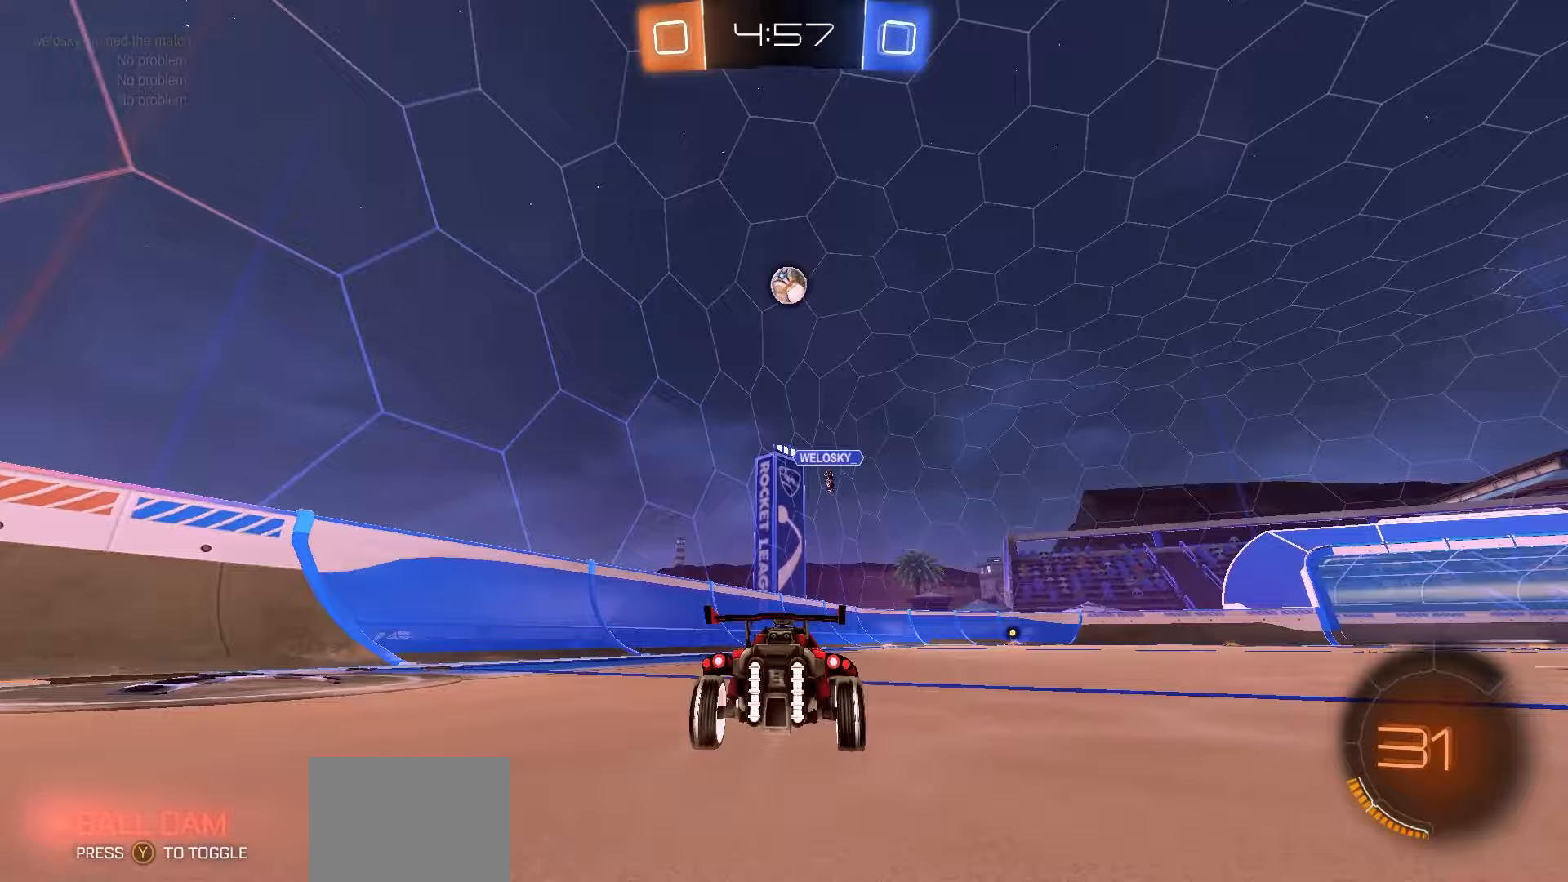
{"buttons": ["R2"], "left_stick": "center", "events": [[200, "R2", "down"], [450, "Y", "down"], [500, "Y", "up"]]}
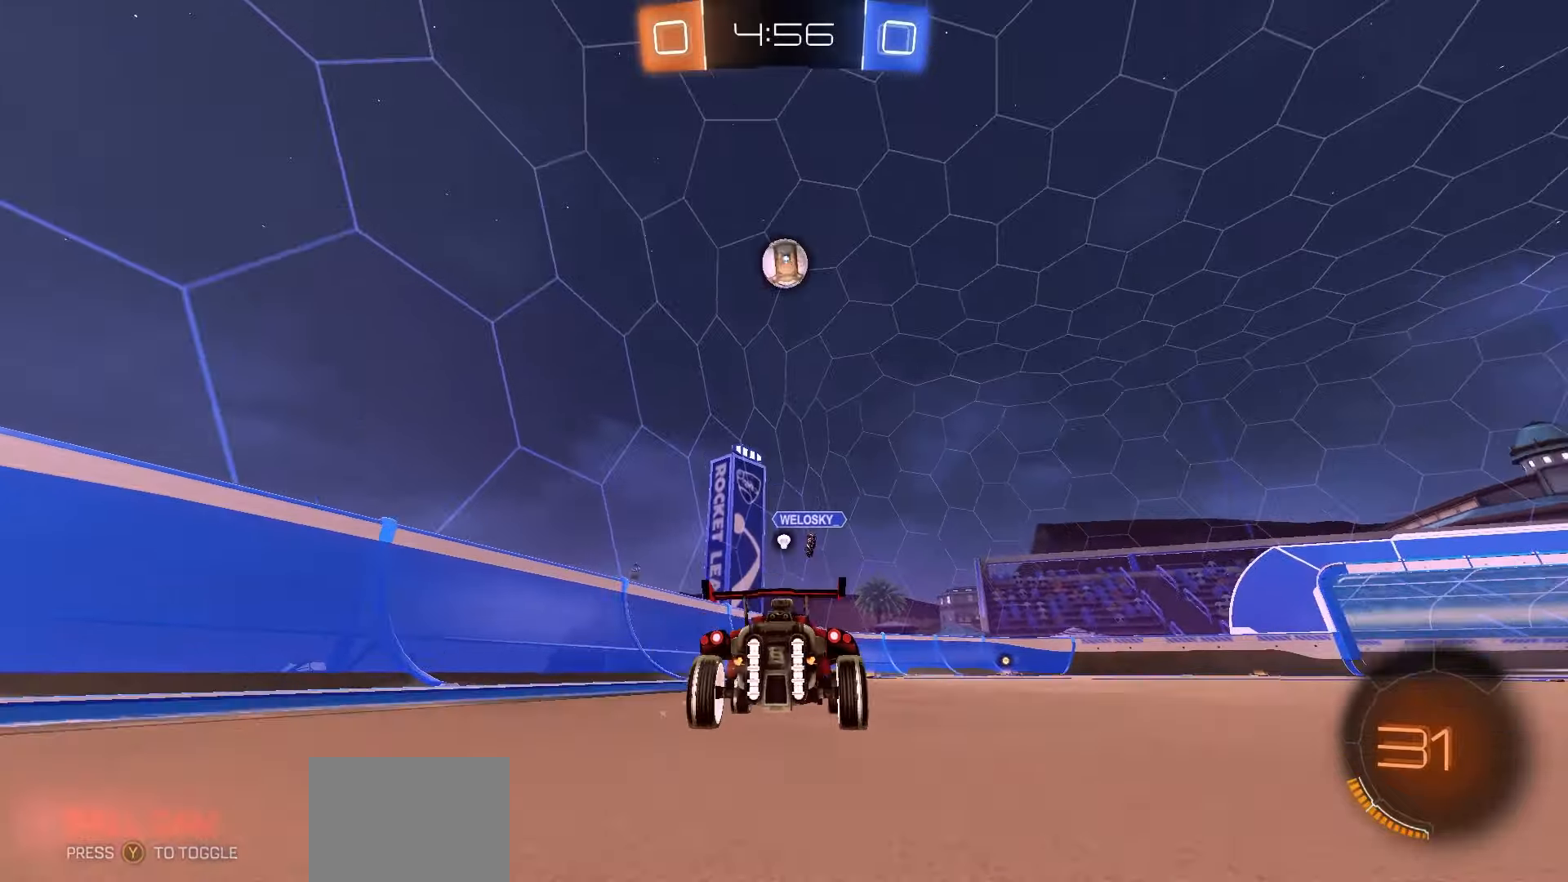
{"buttons": [], "left_stick": "center", "events": [[17, "R2", "up"], [133, "R2", "down"], [467, "R2", "up"]]}
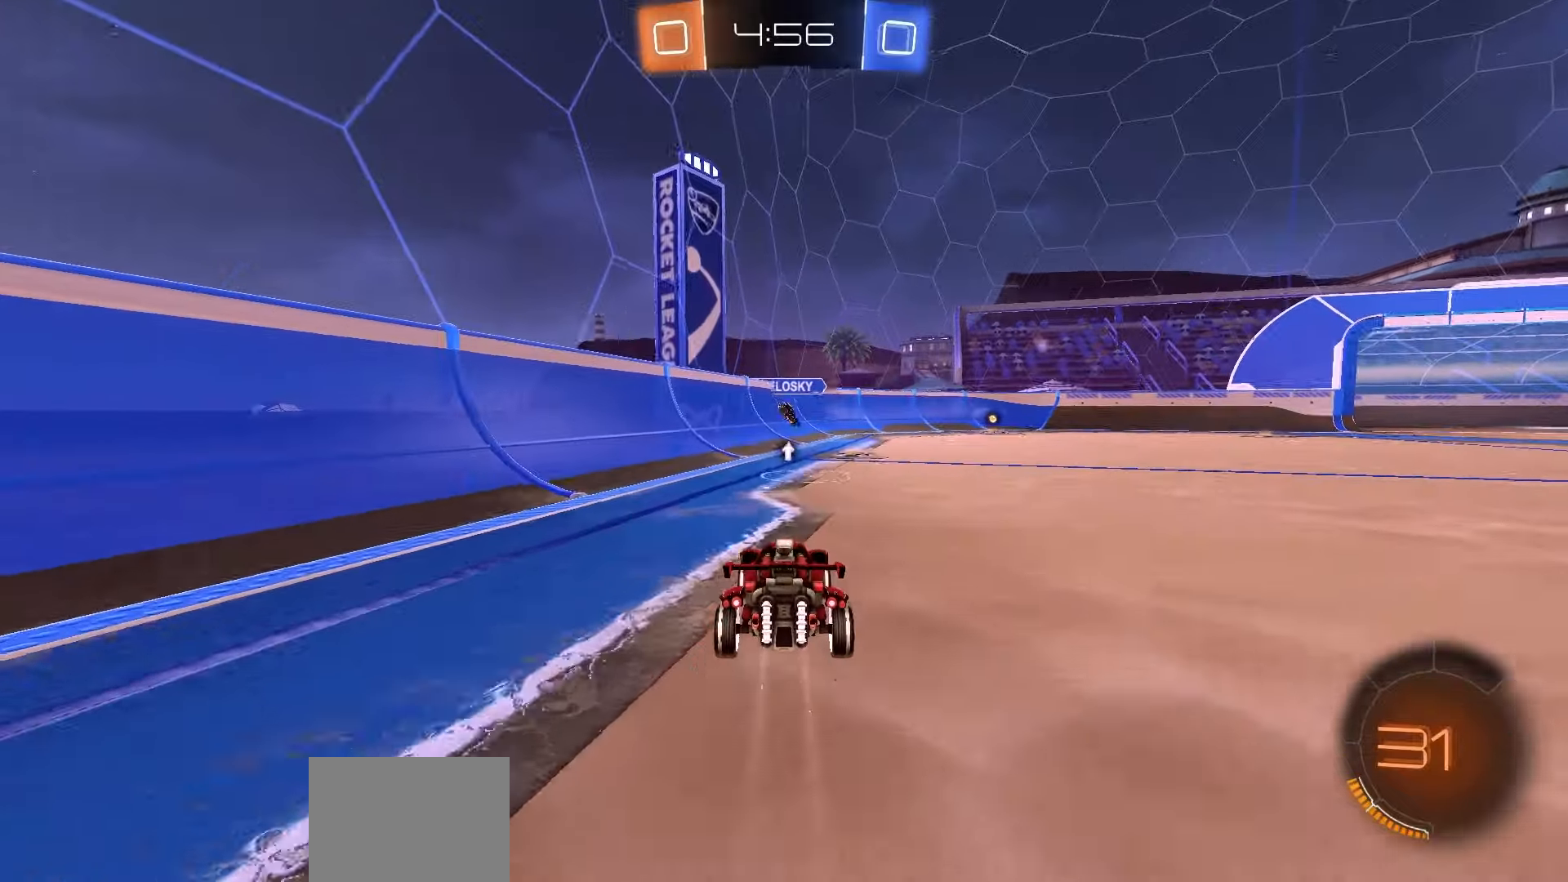
{"buttons": [], "left_stick": "right", "events": [[17, "left_stick", "right"], [83, "left_stick", "center"], [417, "left_stick", "right"]]}
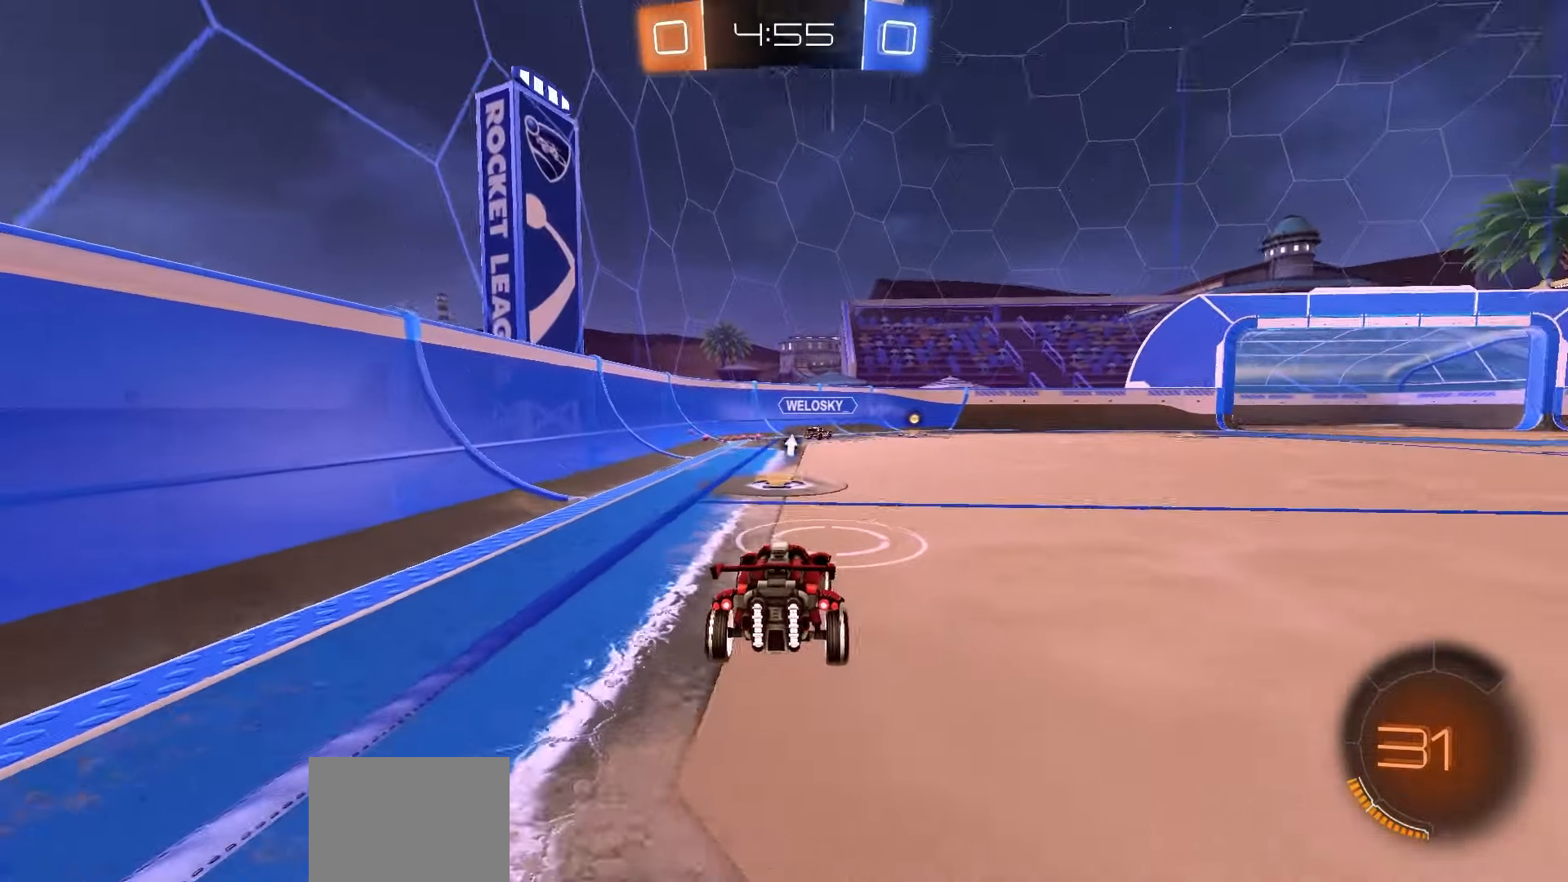
{"buttons": [], "left_stick": "right", "events": [[100, "left_stick", "center"], [167, "L2", "down"], [217, "left_stick", "right"], [283, "L2", "up"], [300, "R2", "down"], [500, "R2", "up"]]}
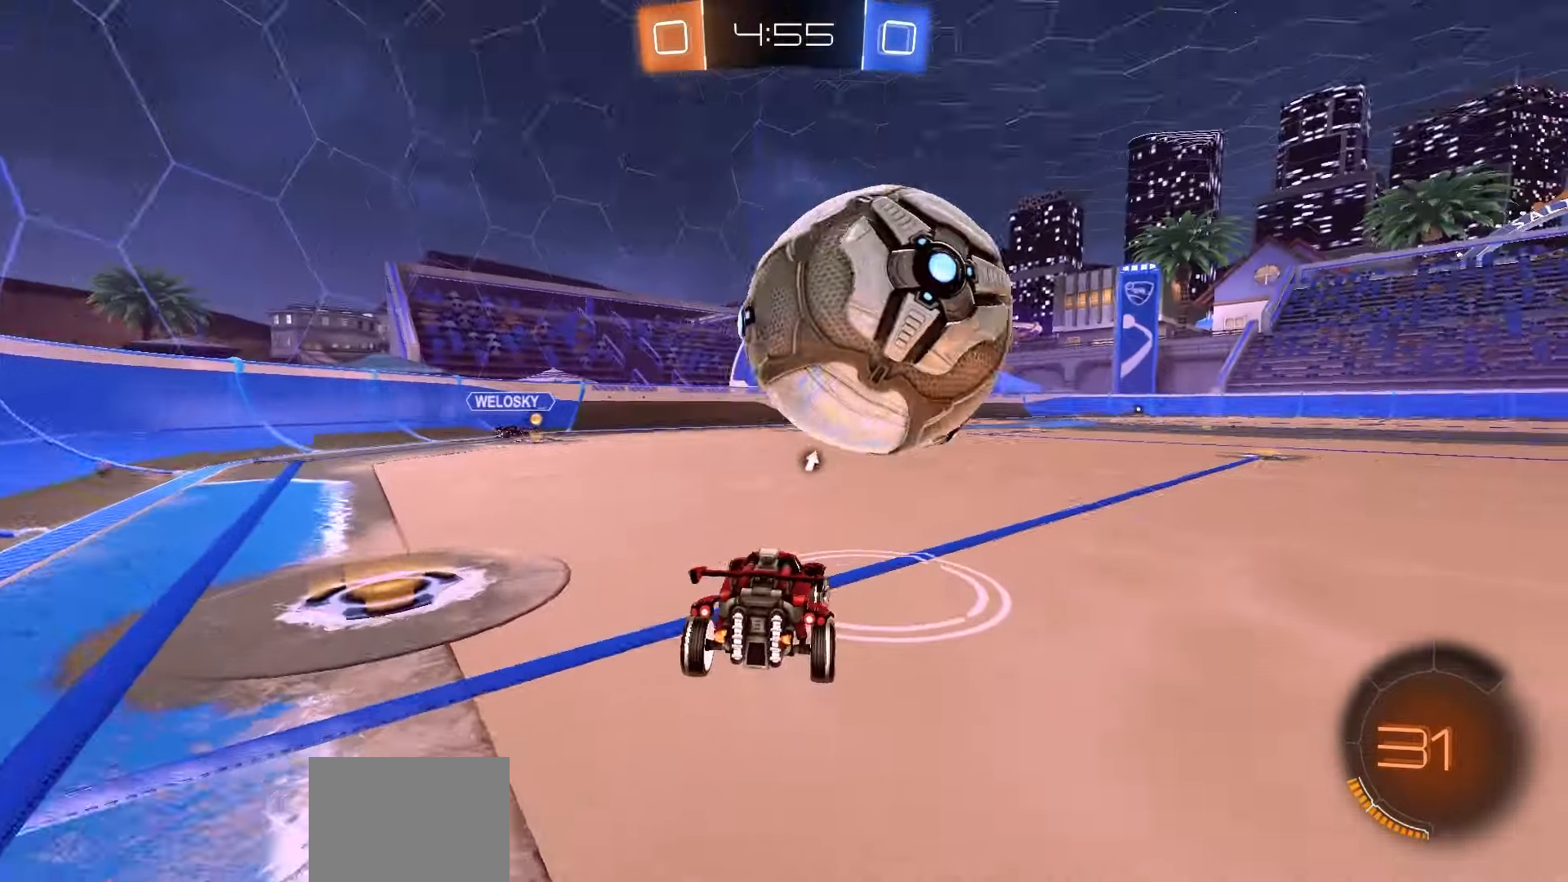
{"buttons": [], "left_stick": "center", "events": [[83, "R2", "down"], [83, "left_stick", "center"], [167, "R1", "down"], [383, "R1", "up"], [417, "R2", "up"], [417, "left_stick", "right"], [467, "left_stick", "center"]]}
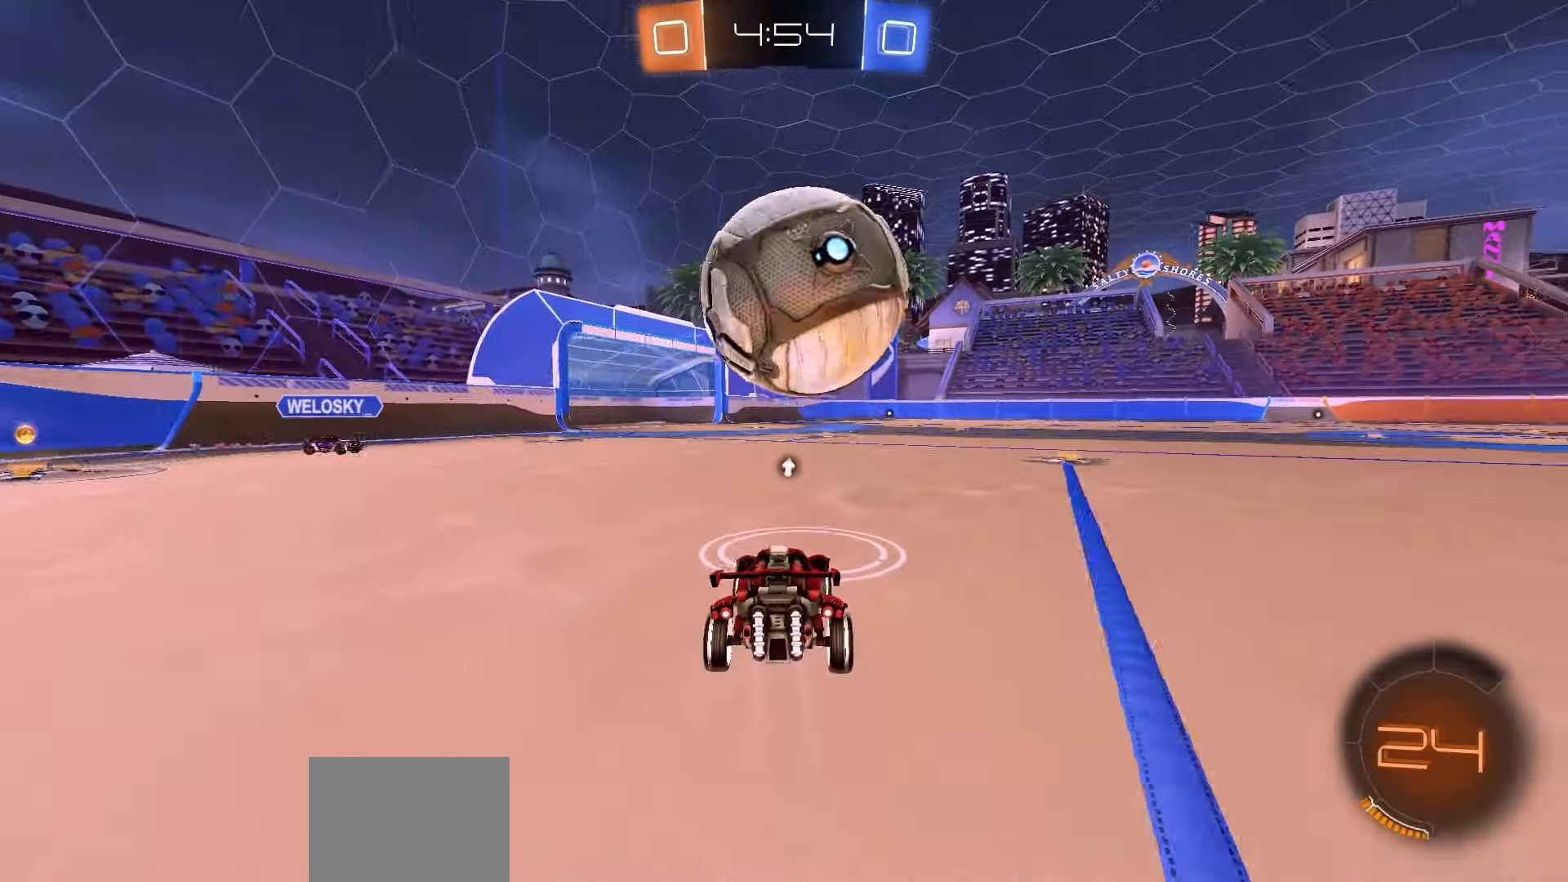
{"buttons": ["R2"], "left_stick": "right", "events": [[17, "R2", "down"], [183, "left_stick", "left"], [233, "left_stick", "center"], [283, "R1", "down"], [400, "R1", "up"], [433, "left_stick", "right"]]}